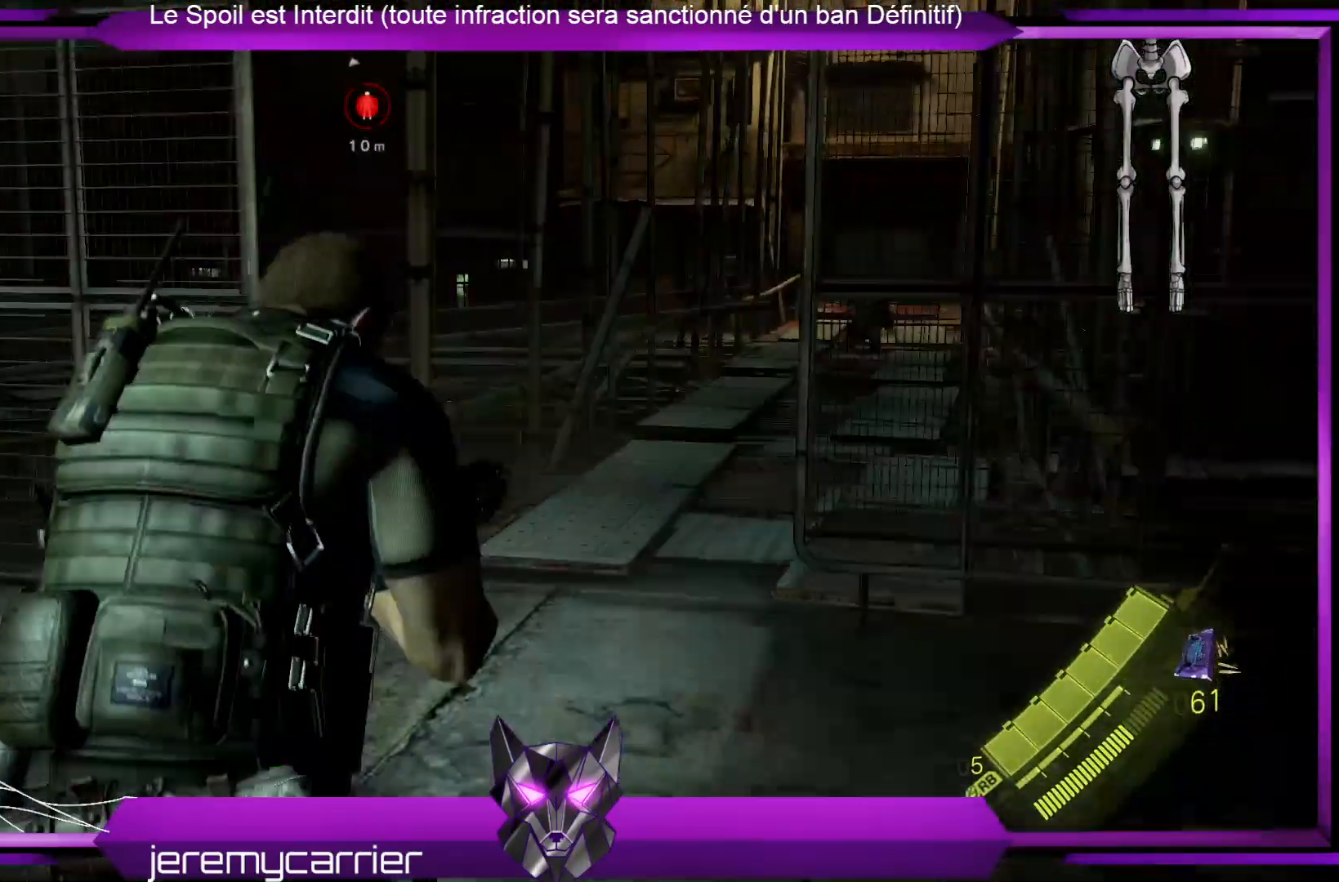
Gameplay with a controller (Xbox layout); each line is a JSON object with the inputs held at the frame after it. "events" lists button and stick changes between this image and that frame as [ms after this image, input, new state], when the widget could be followed in between.
{"buttons": [], "left_stick": "up", "right_stick": "center", "events": []}
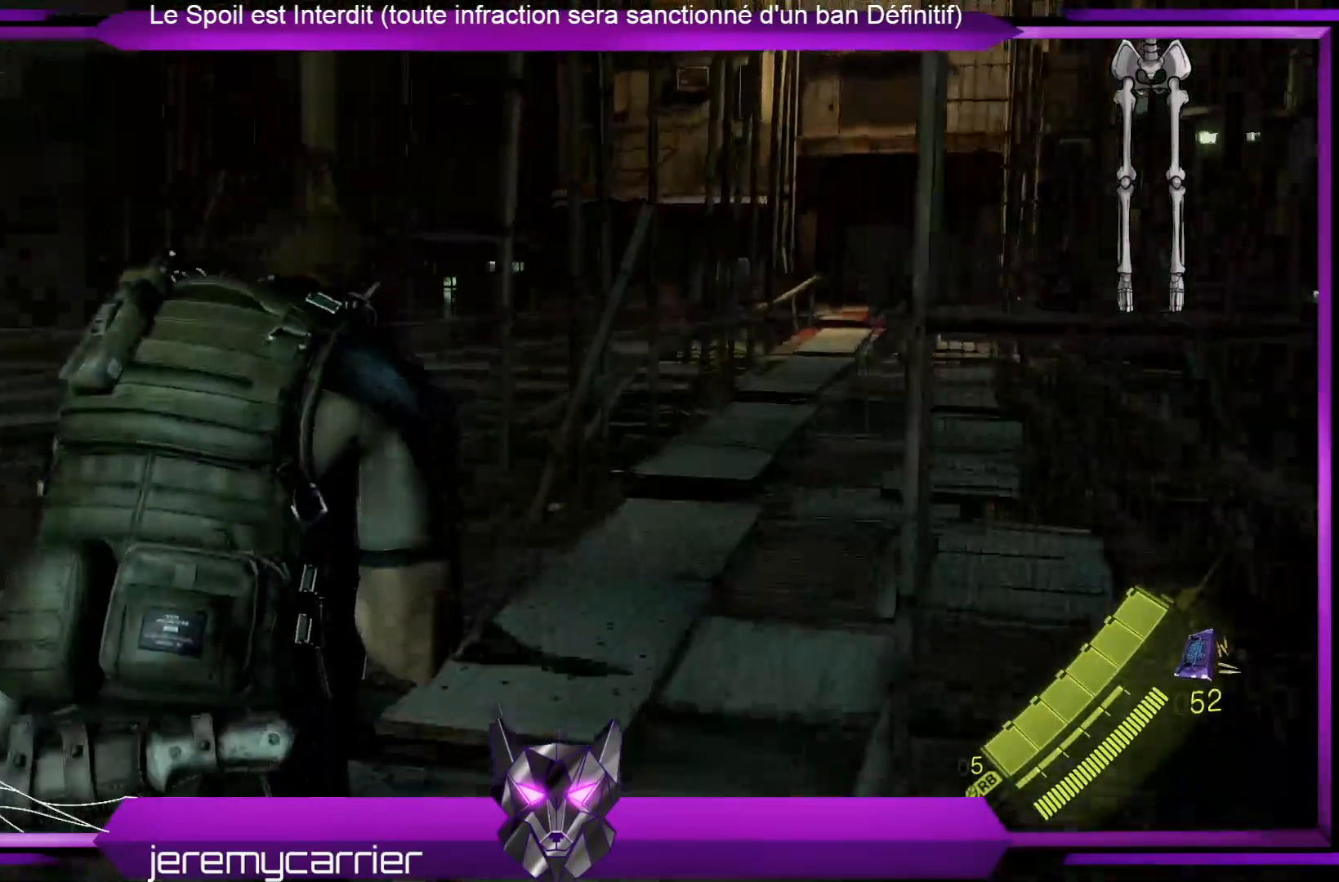
{"buttons": [], "left_stick": "up-right", "right_stick": "center", "events": [[501, "left_stick", "up-right"]]}
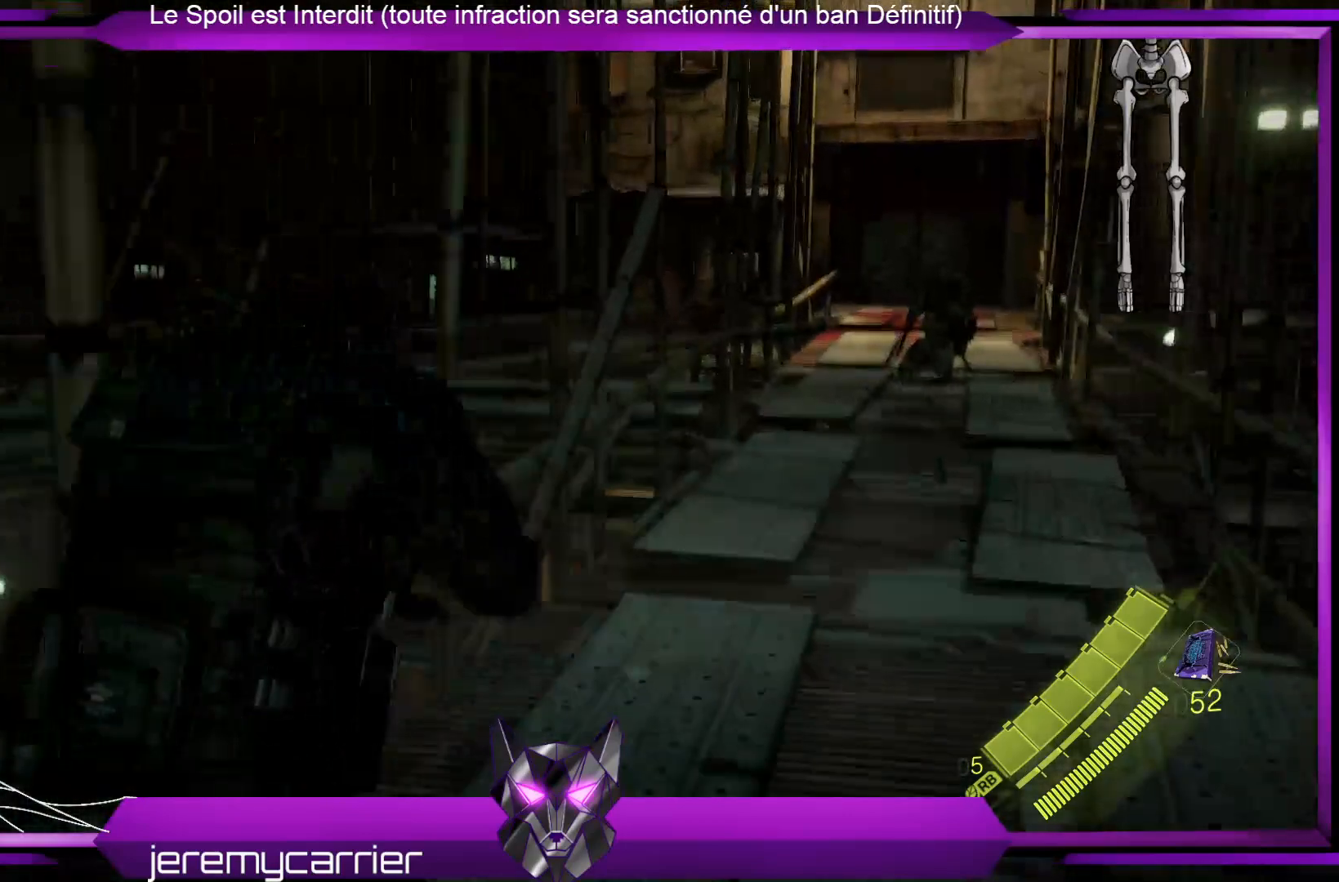
{"buttons": [], "left_stick": "up-right", "right_stick": "center", "events": []}
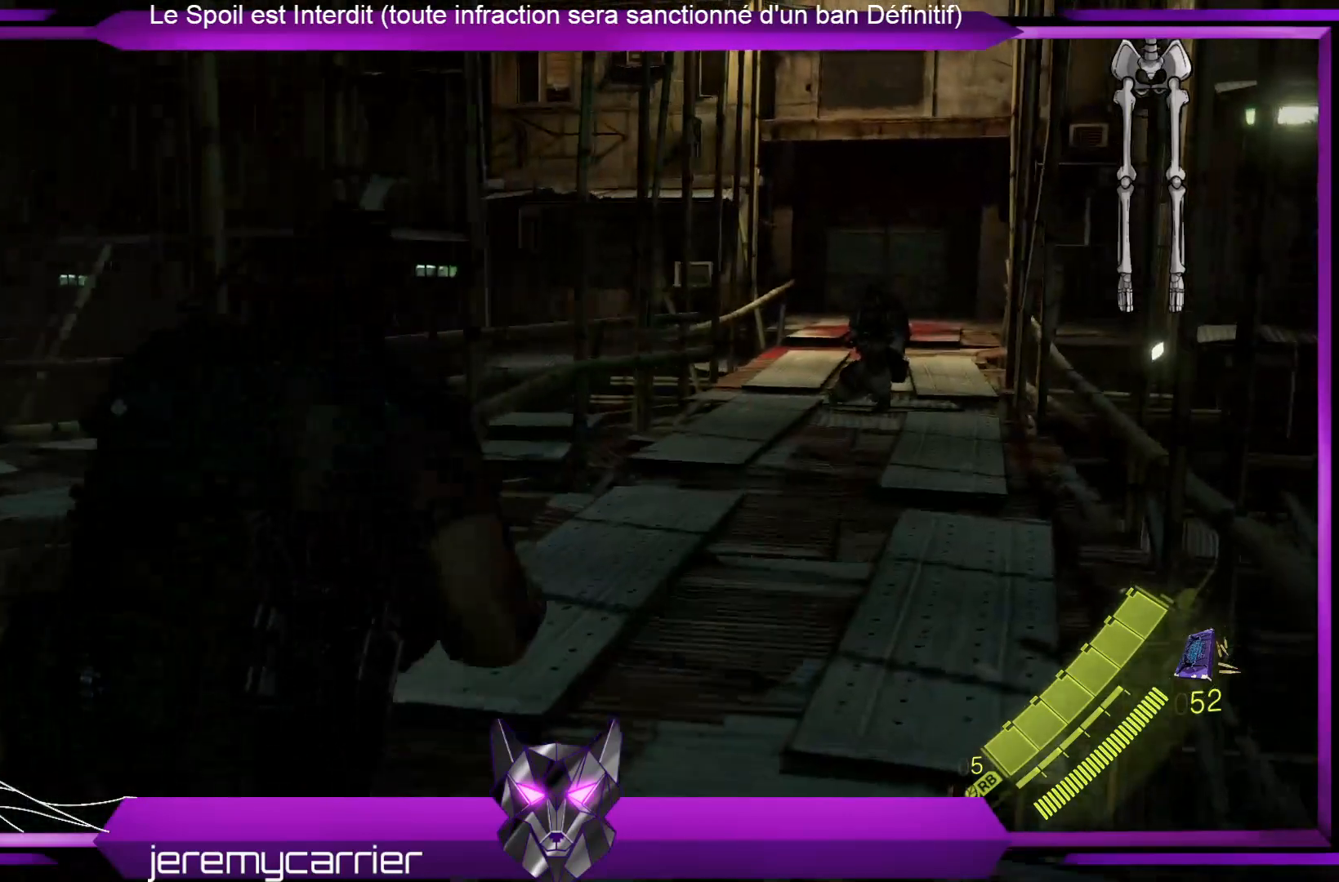
{"buttons": [], "left_stick": "up-right", "right_stick": "down-left", "events": [[334, "right_stick", "down-left"]]}
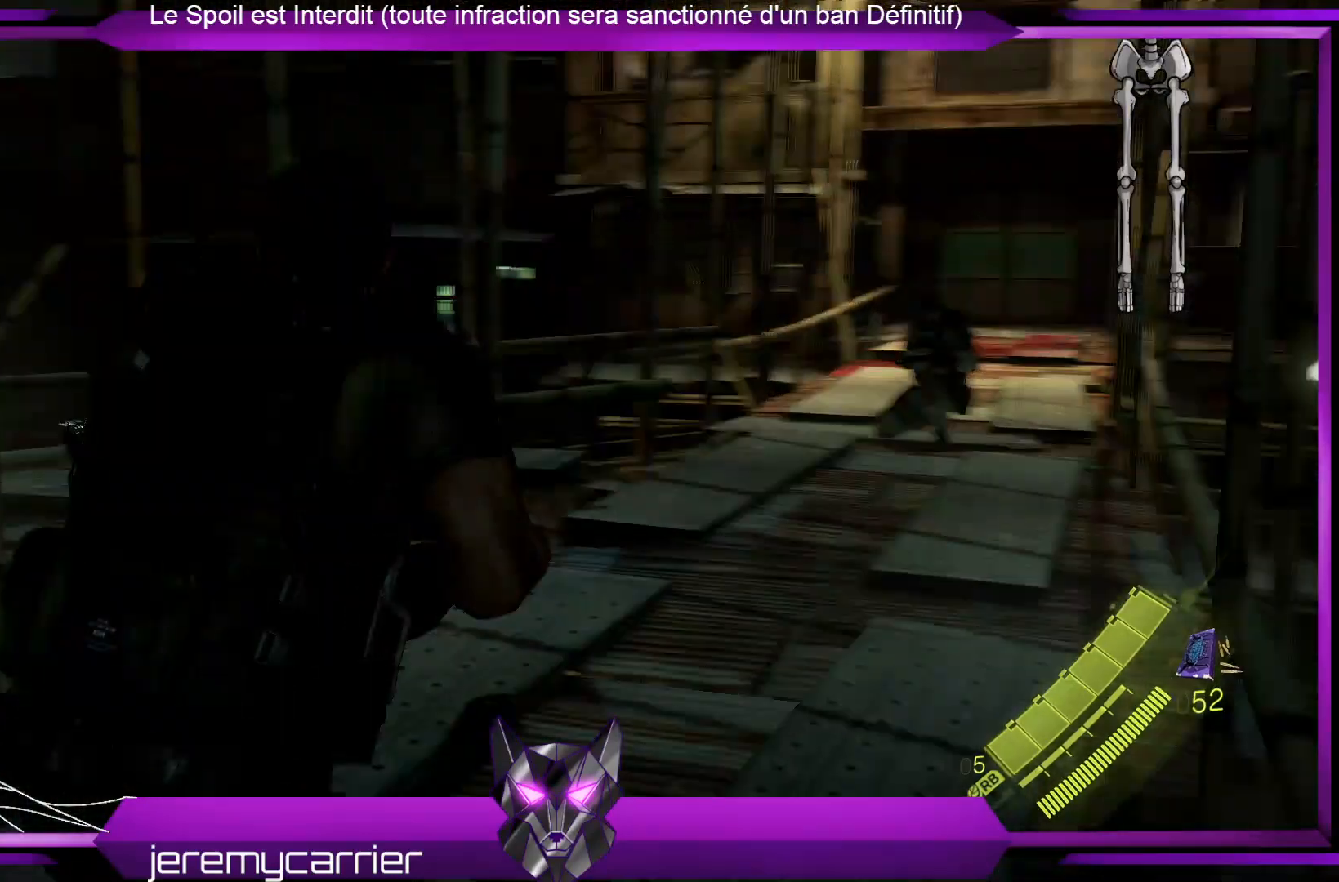
{"buttons": [], "left_stick": "up-right", "right_stick": "center", "events": [[34, "right_stick", "center"]]}
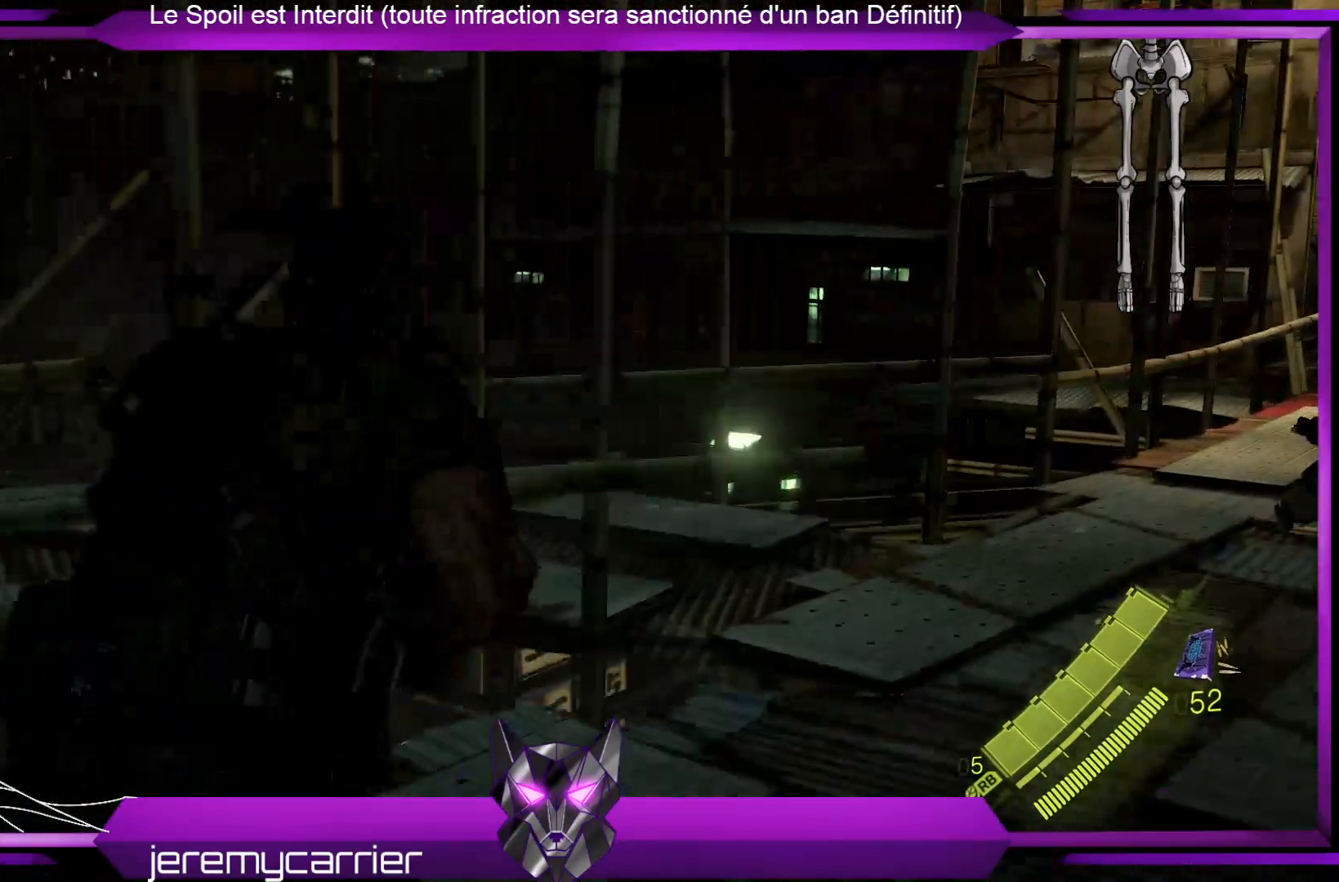
{"buttons": [], "left_stick": "up-right", "right_stick": "left", "events": [[234, "right_stick", "left"]]}
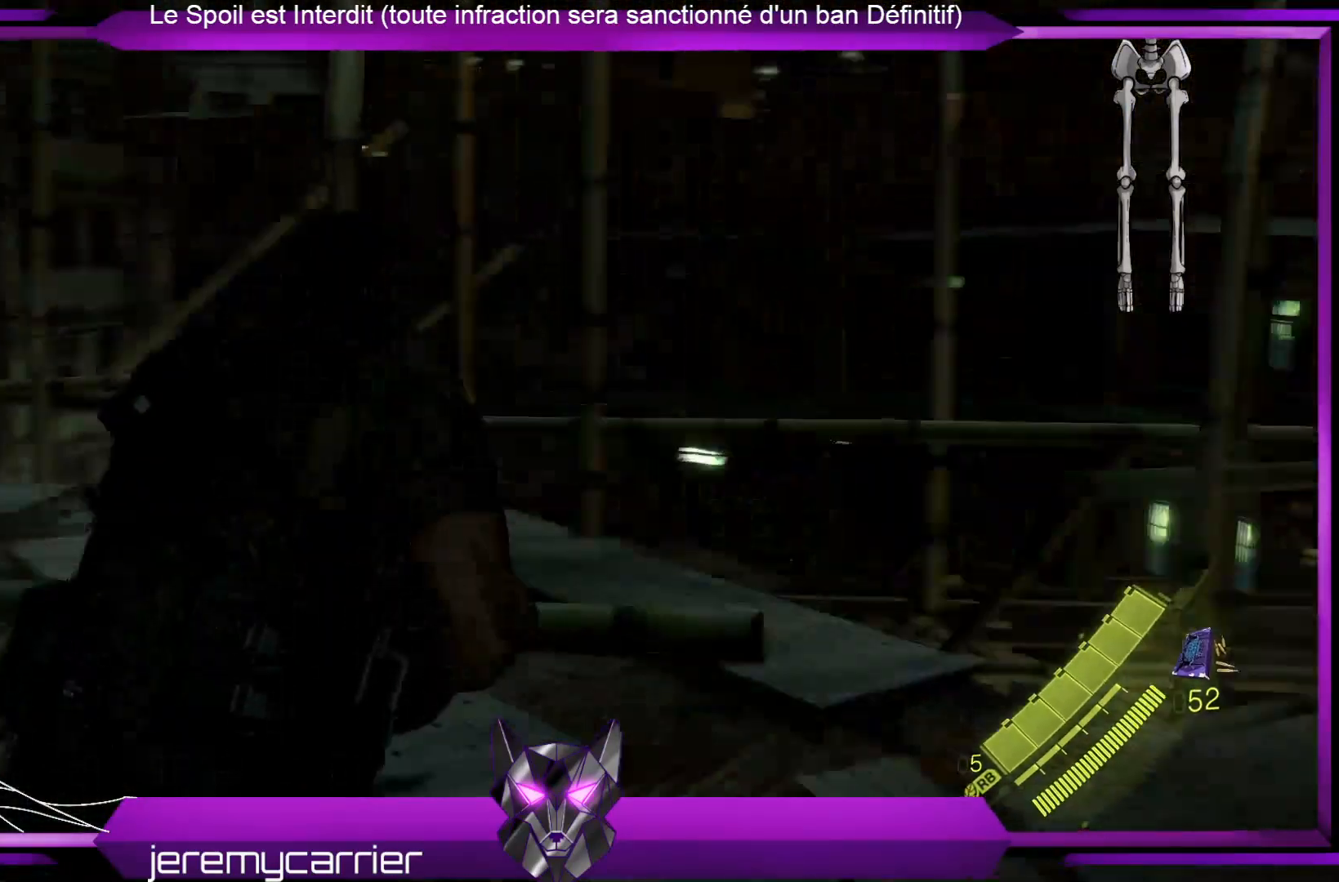
{"buttons": [], "left_stick": "up-right", "right_stick": "center", "events": [[201, "right_stick", "center"]]}
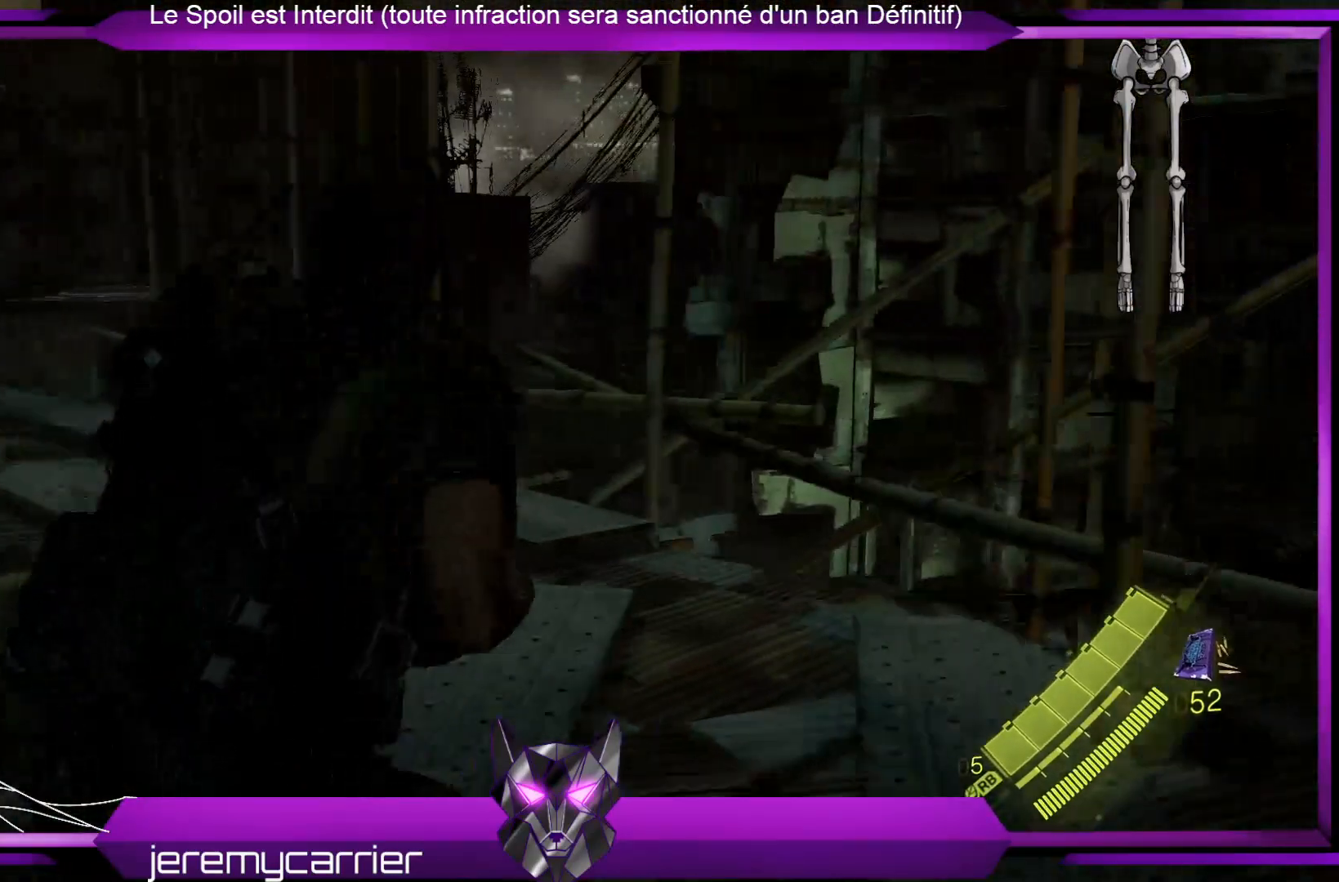
{"buttons": [], "left_stick": "up", "right_stick": "center", "events": [[133, "right_stick", "left"], [200, "left_stick", "up"], [334, "right_stick", "center"]]}
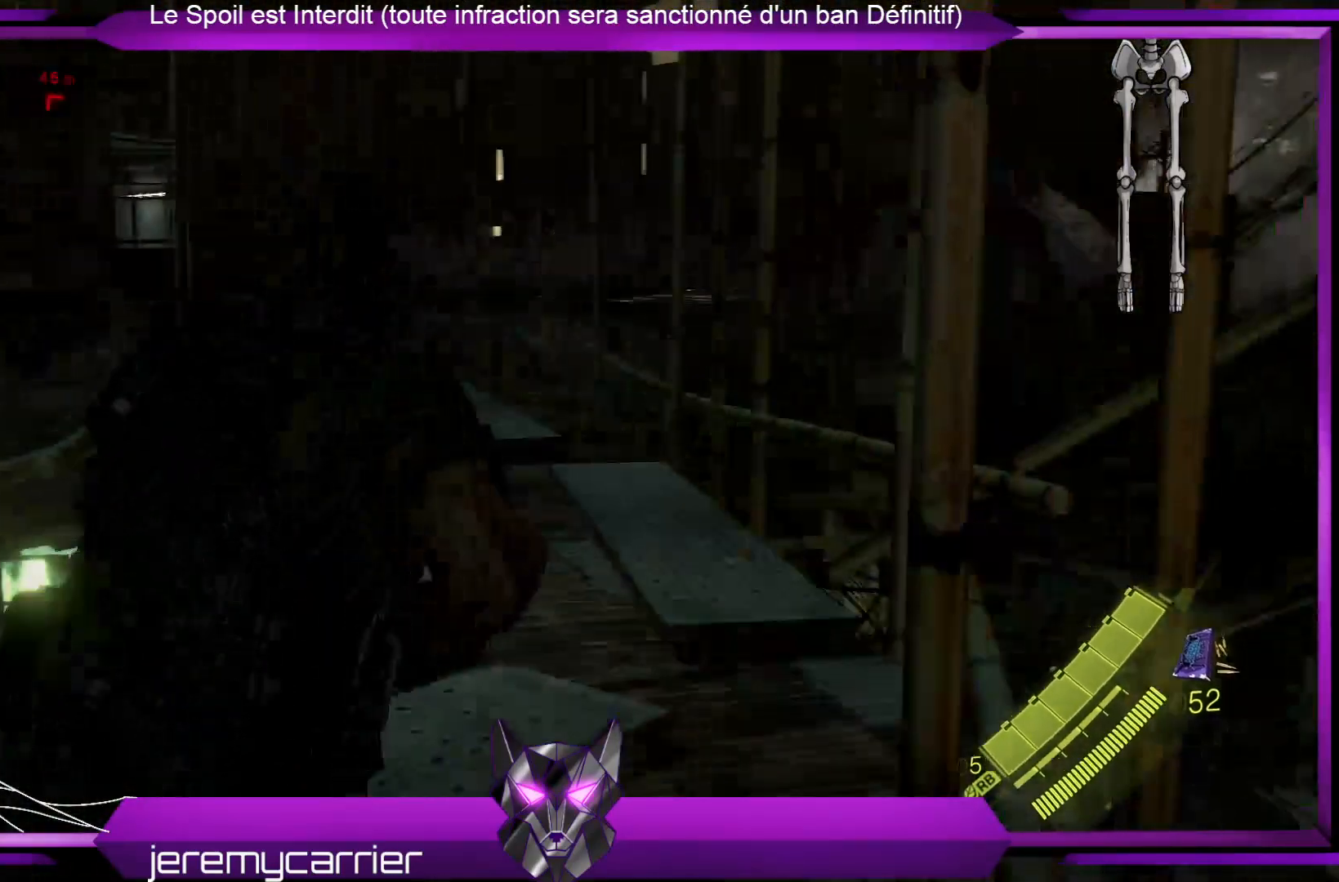
{"buttons": [], "left_stick": "up", "right_stick": "center", "events": []}
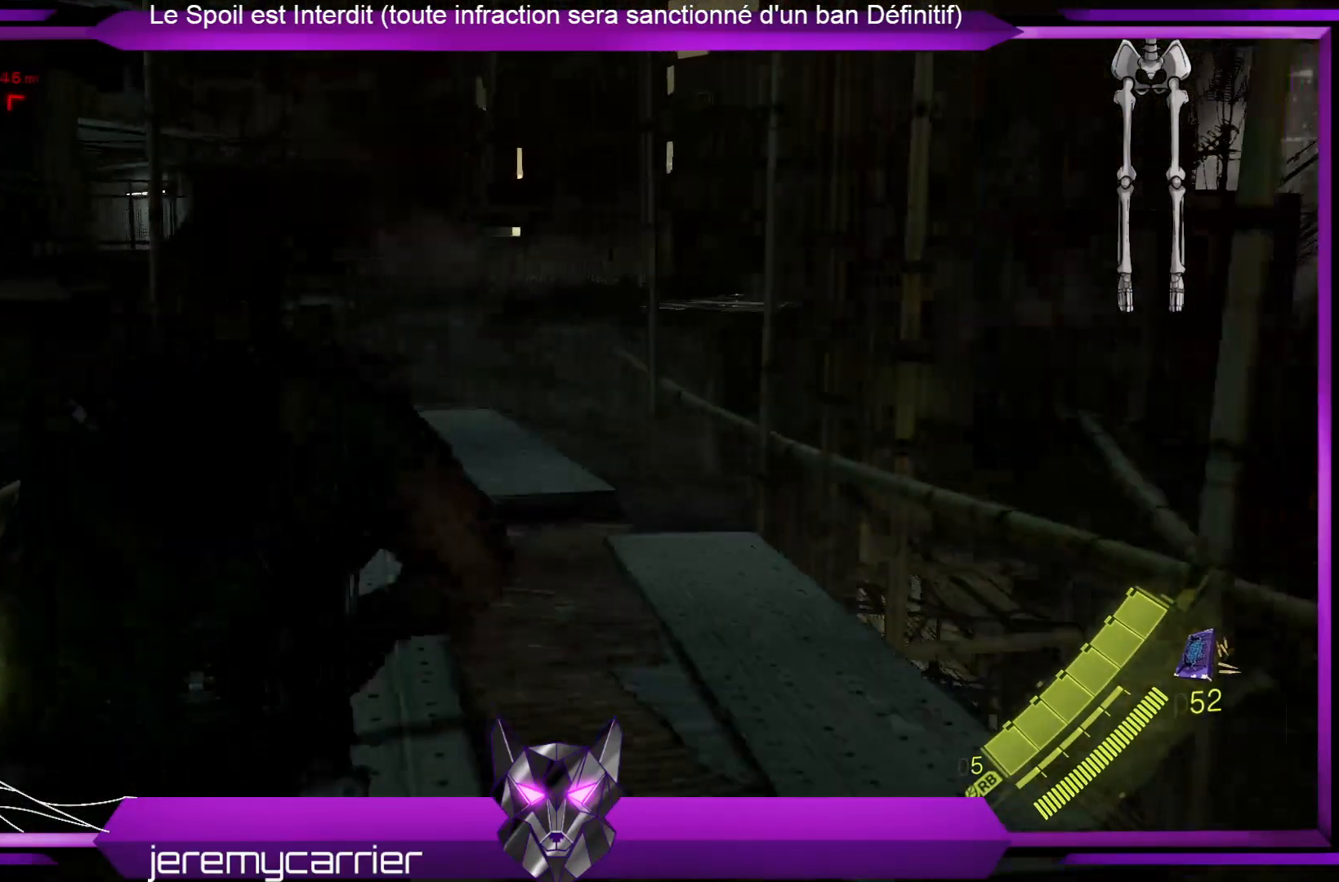
{"buttons": [], "left_stick": "up", "right_stick": "left", "events": [[468, "right_stick", "left"]]}
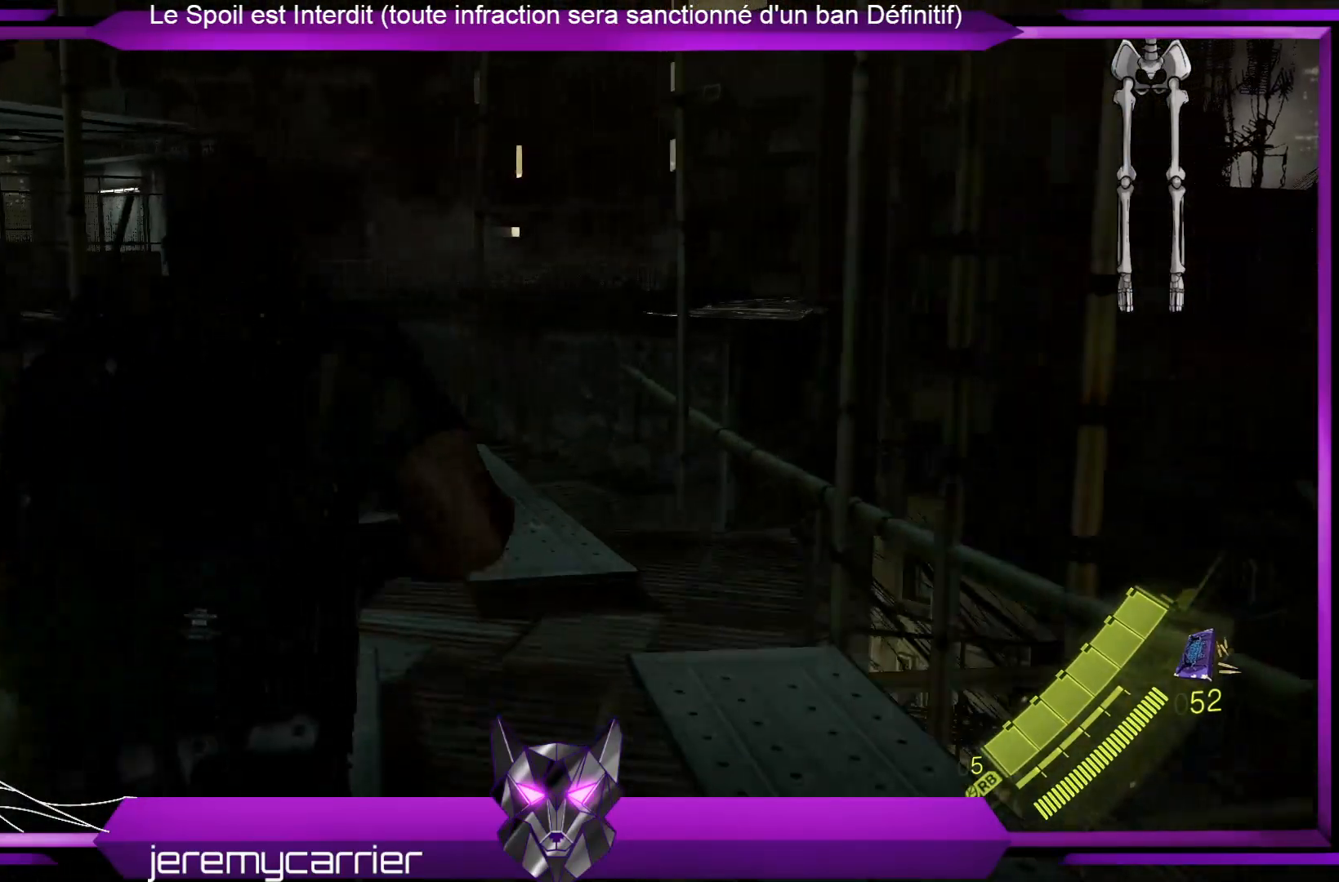
{"buttons": [], "left_stick": "up", "right_stick": "center", "events": [[167, "right_stick", "center"]]}
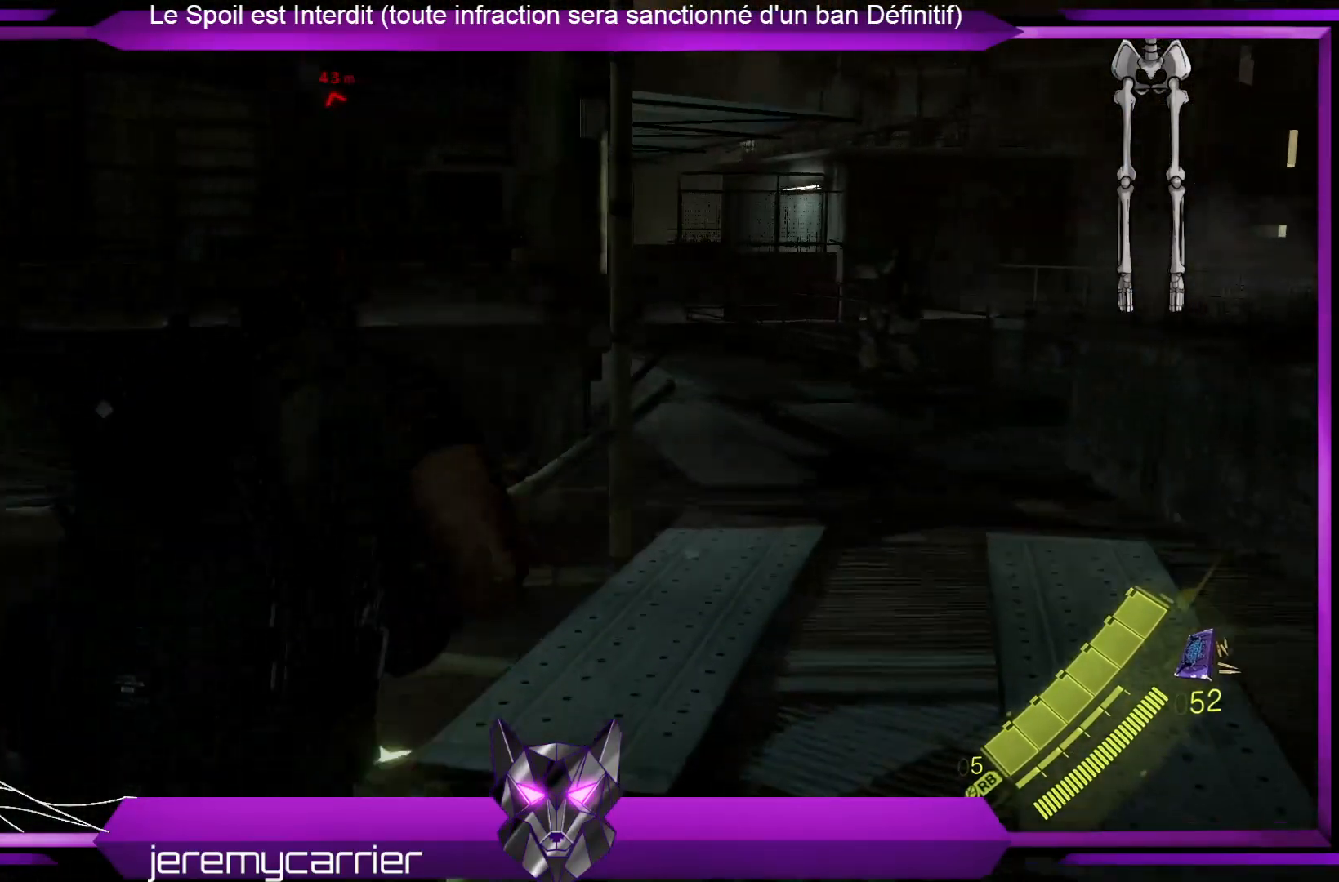
{"buttons": [], "left_stick": "up-right", "right_stick": "center", "events": [[435, "left_stick", "up-right"]]}
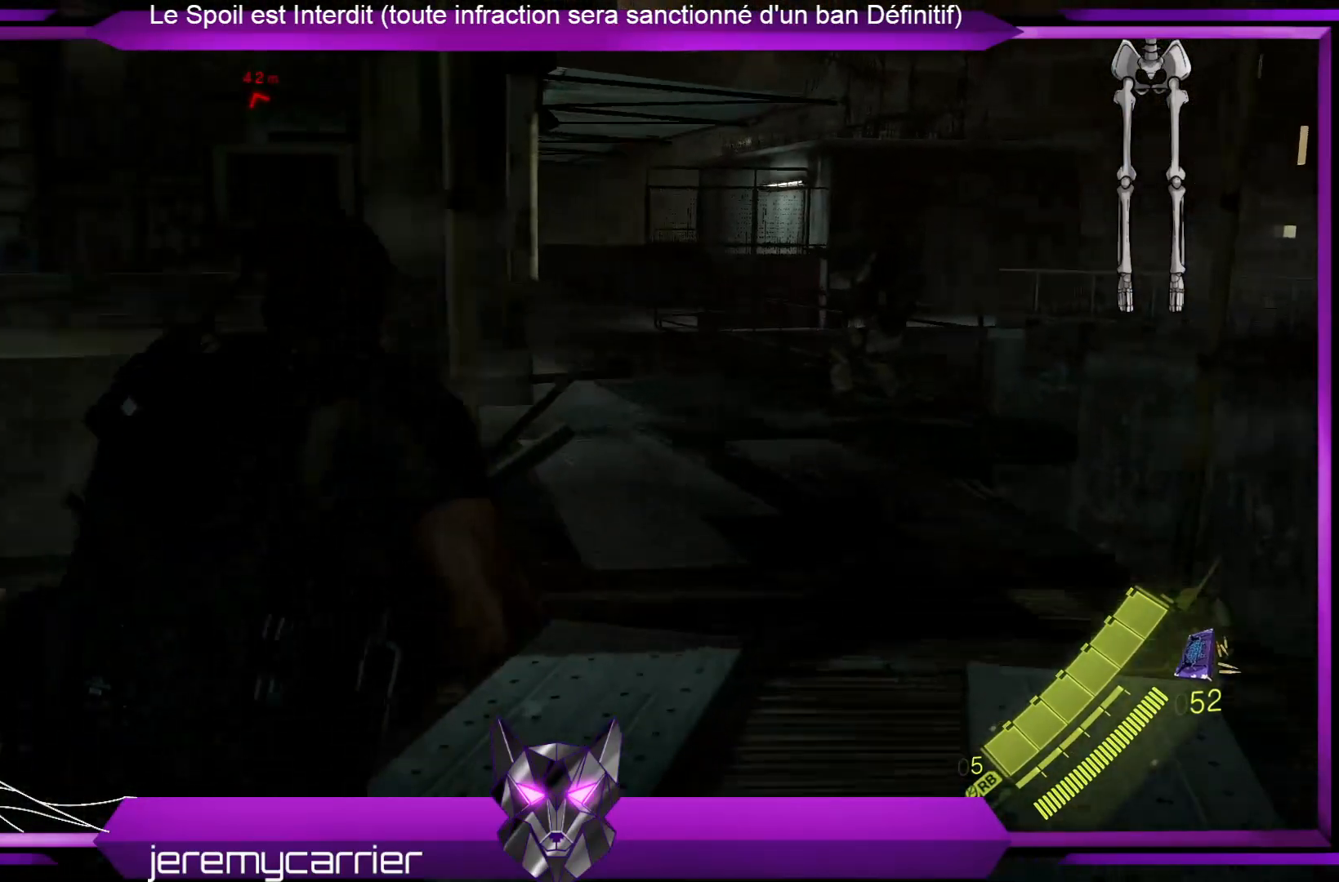
{"buttons": [], "left_stick": "up-right", "right_stick": "center", "events": []}
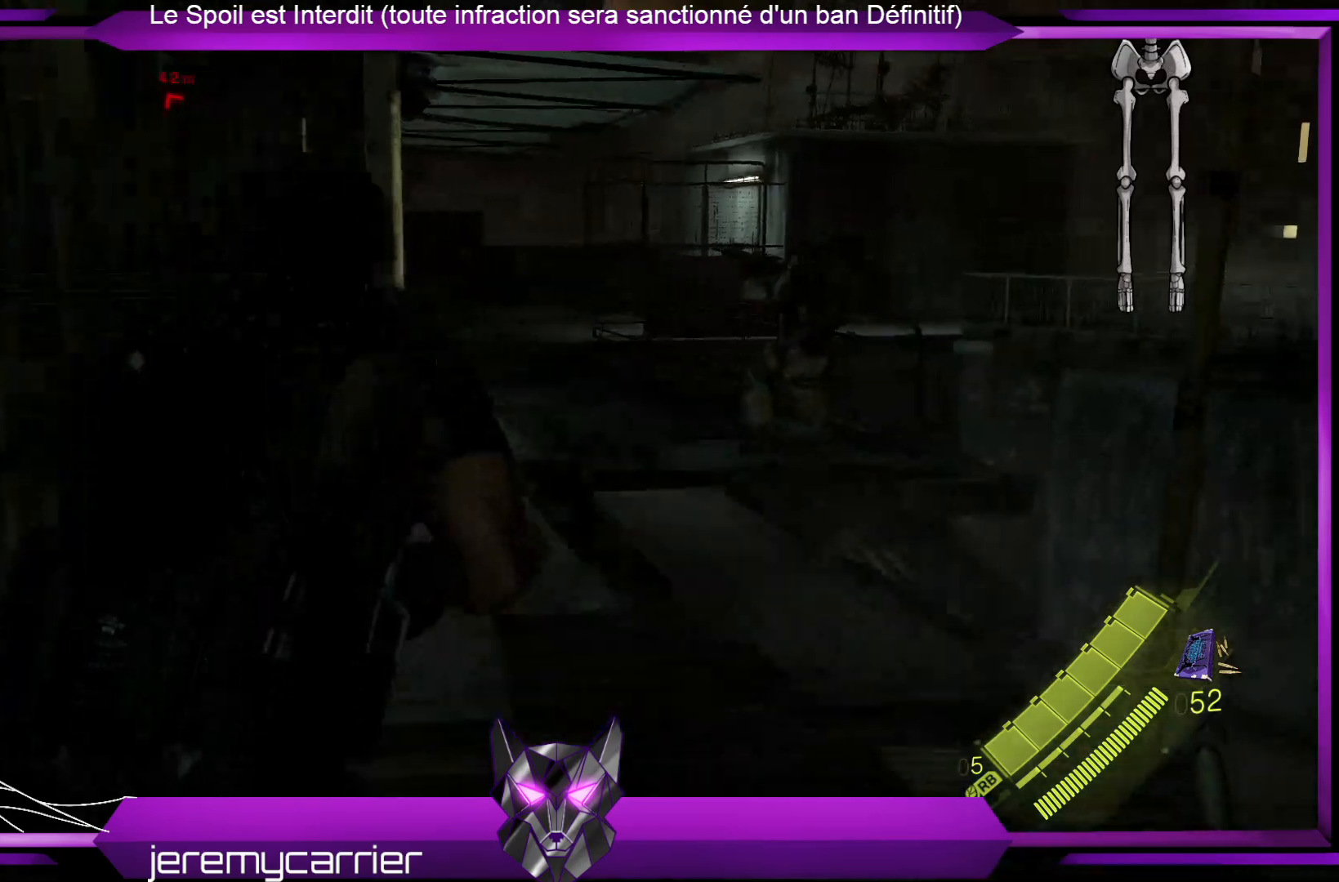
{"buttons": [], "left_stick": "up-right", "right_stick": "left", "events": [[434, "right_stick", "left"]]}
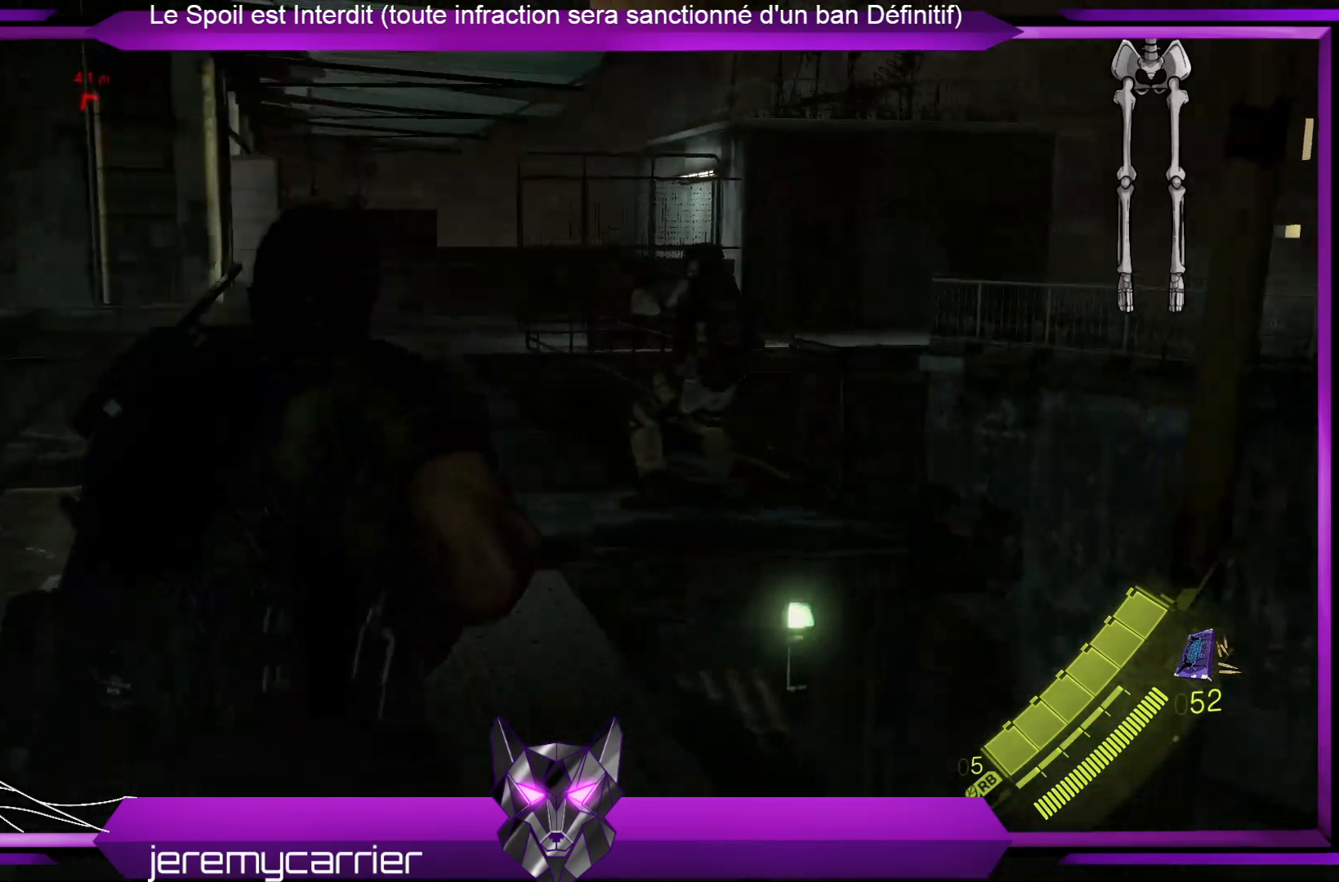
{"buttons": [], "left_stick": "up-right", "right_stick": "center", "events": [[134, "right_stick", "center"], [201, "R1", "down"], [267, "R1", "up"]]}
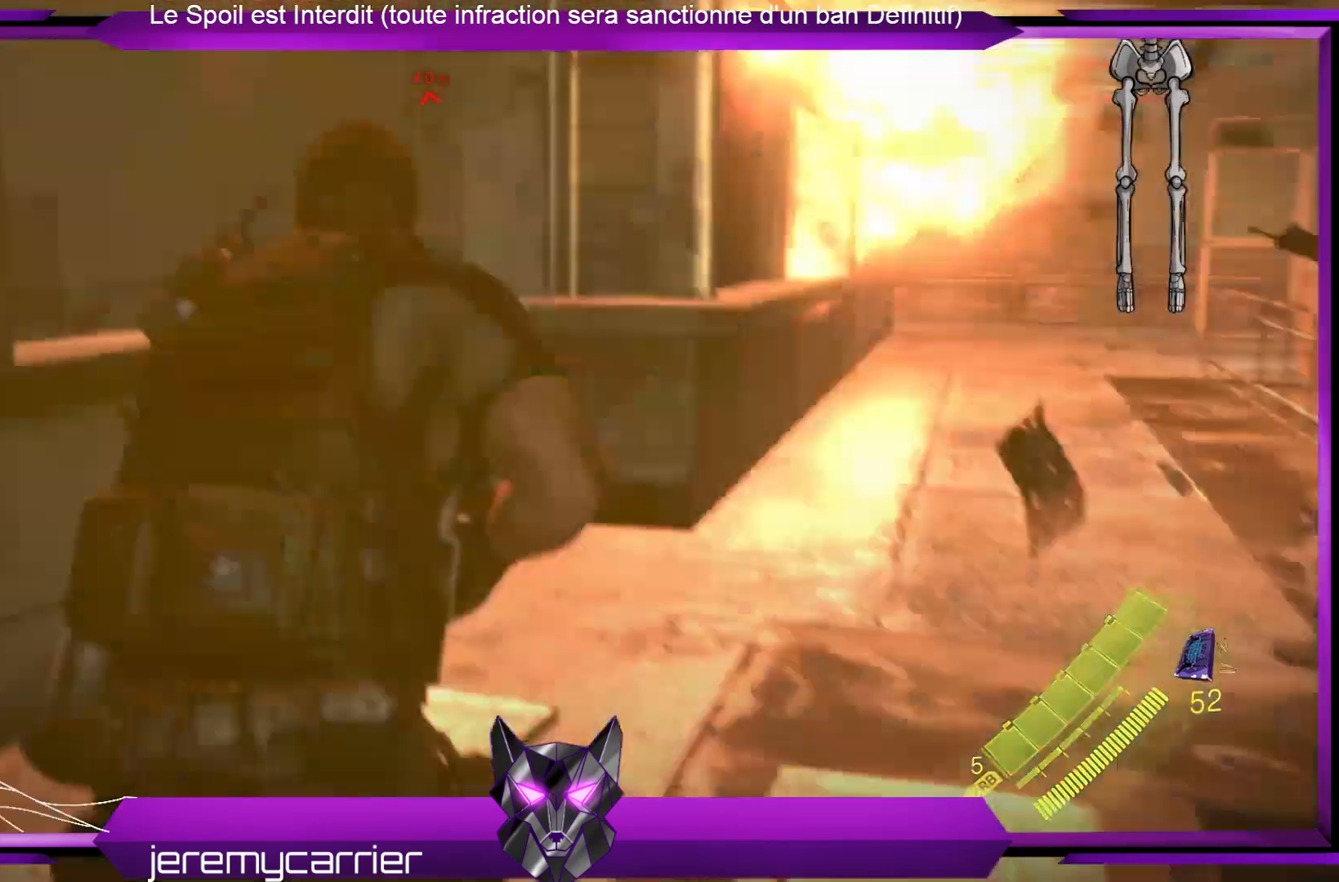
{"buttons": [], "left_stick": "up-right", "right_stick": "center", "events": []}
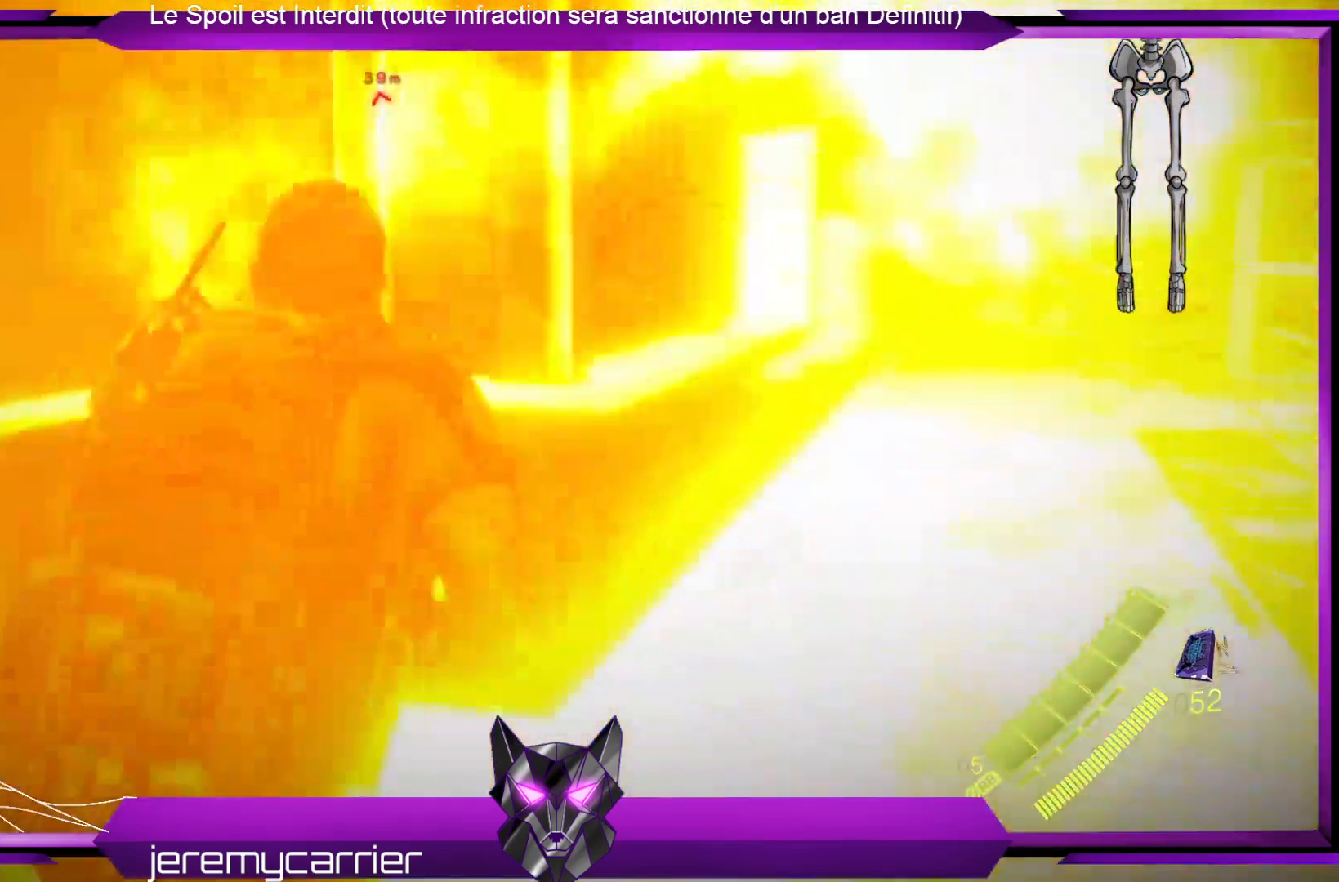
{"buttons": [], "left_stick": "up-right", "right_stick": "center", "events": []}
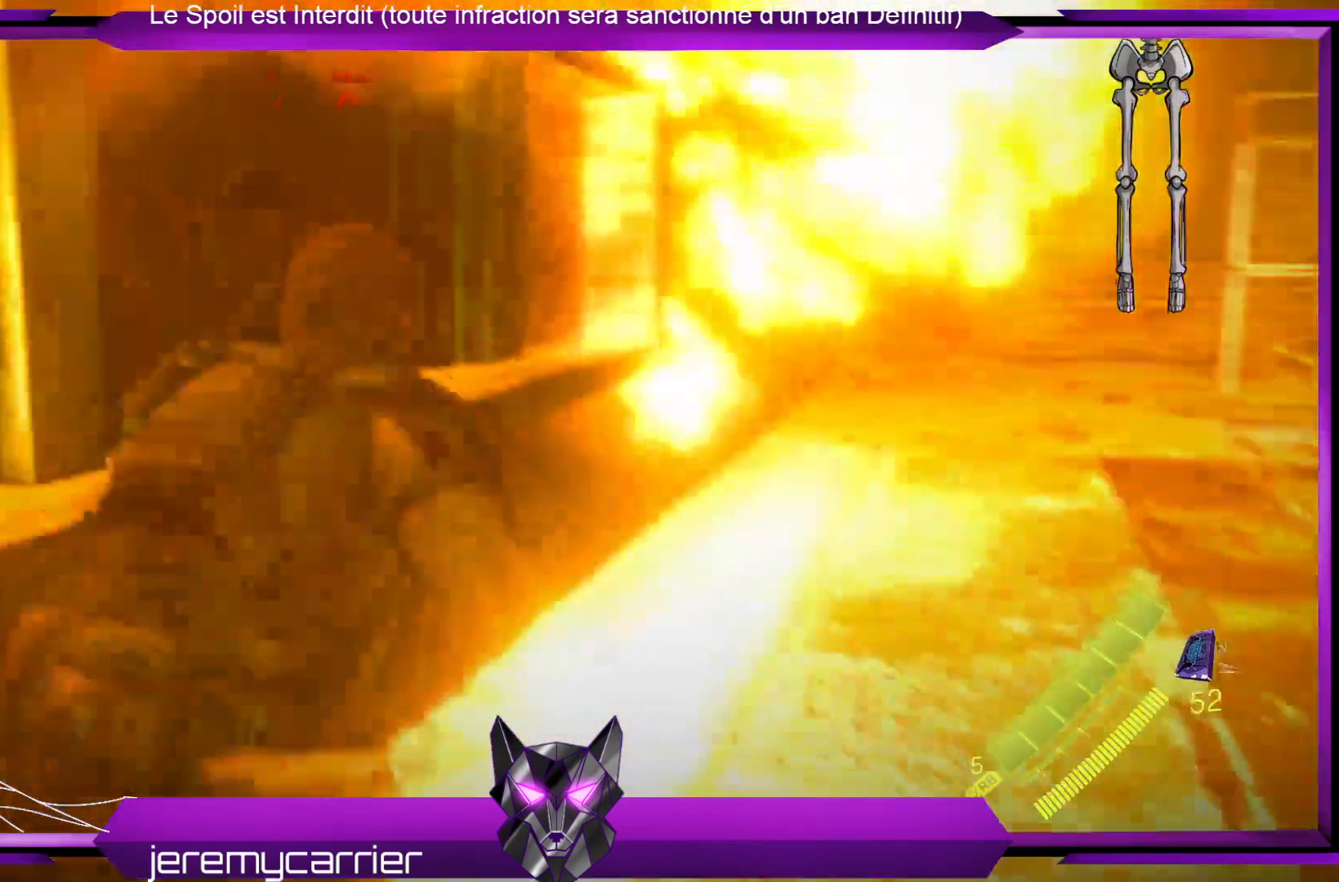
{"buttons": [], "left_stick": "up-right", "right_stick": "center", "events": []}
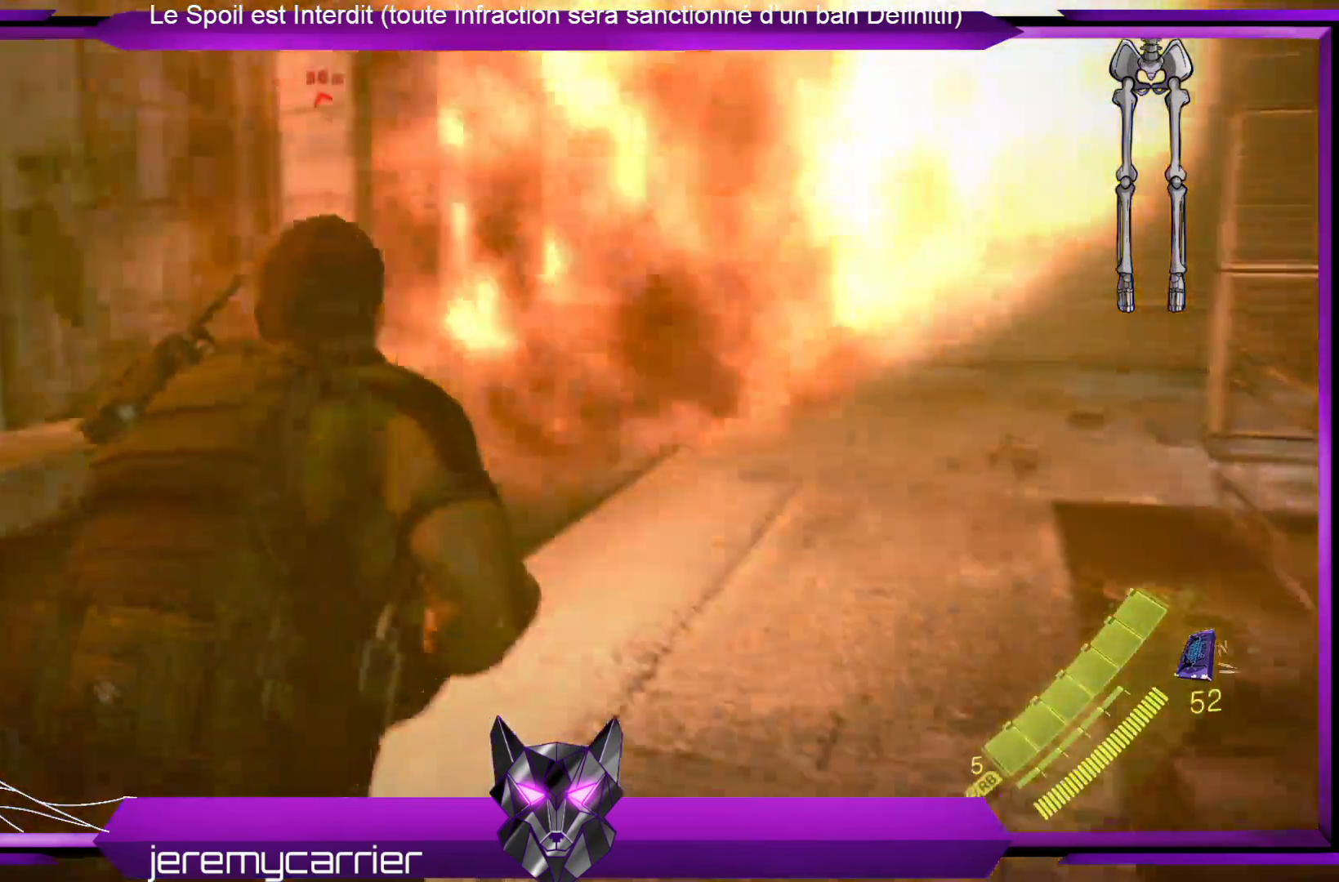
{"buttons": [], "left_stick": "up", "right_stick": "center", "events": [[33, "right_stick", "right"], [167, "left_stick", "up"], [334, "right_stick", "center"]]}
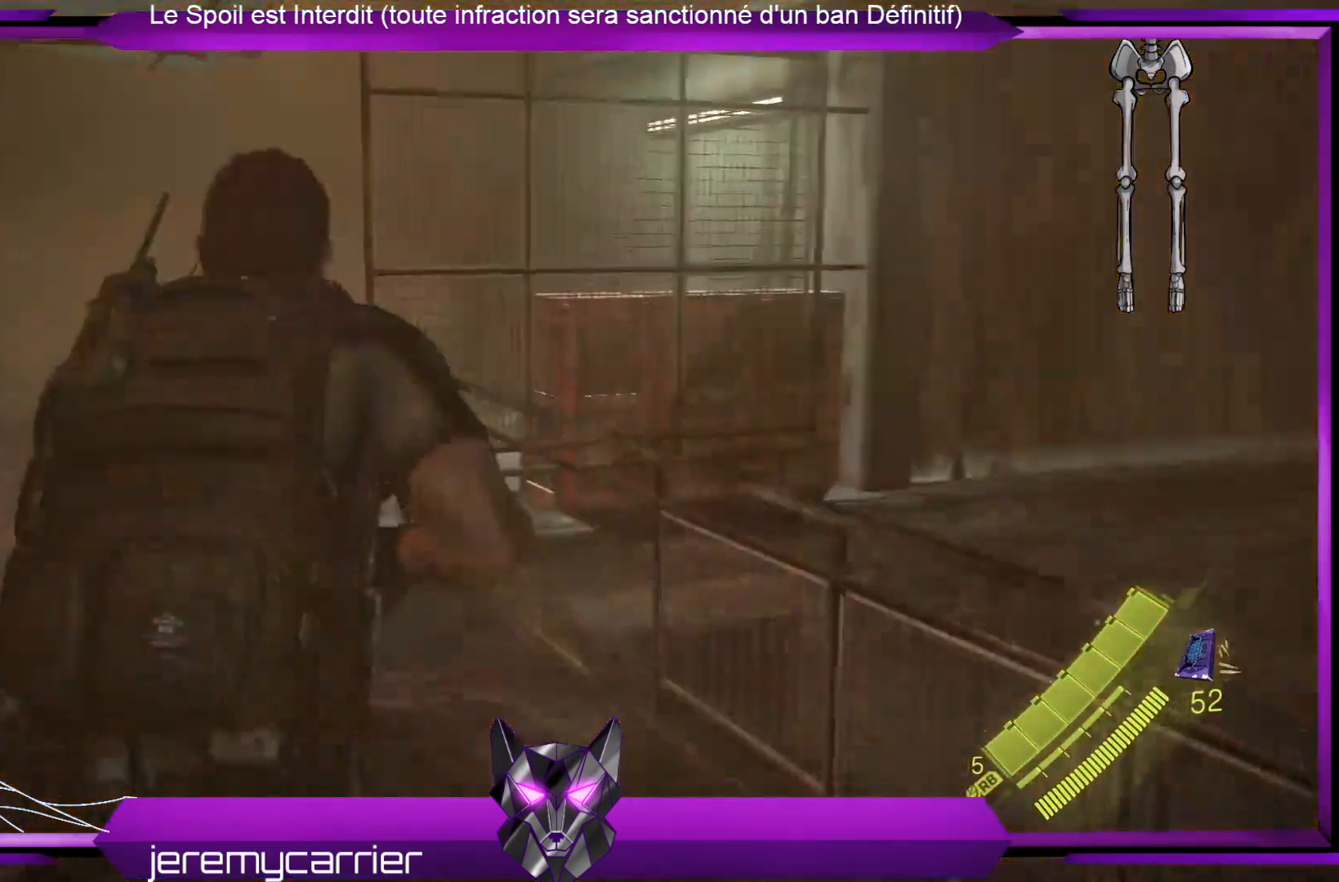
{"buttons": [], "left_stick": "up-left", "right_stick": "center", "events": [[234, "left_stick", "up-left"]]}
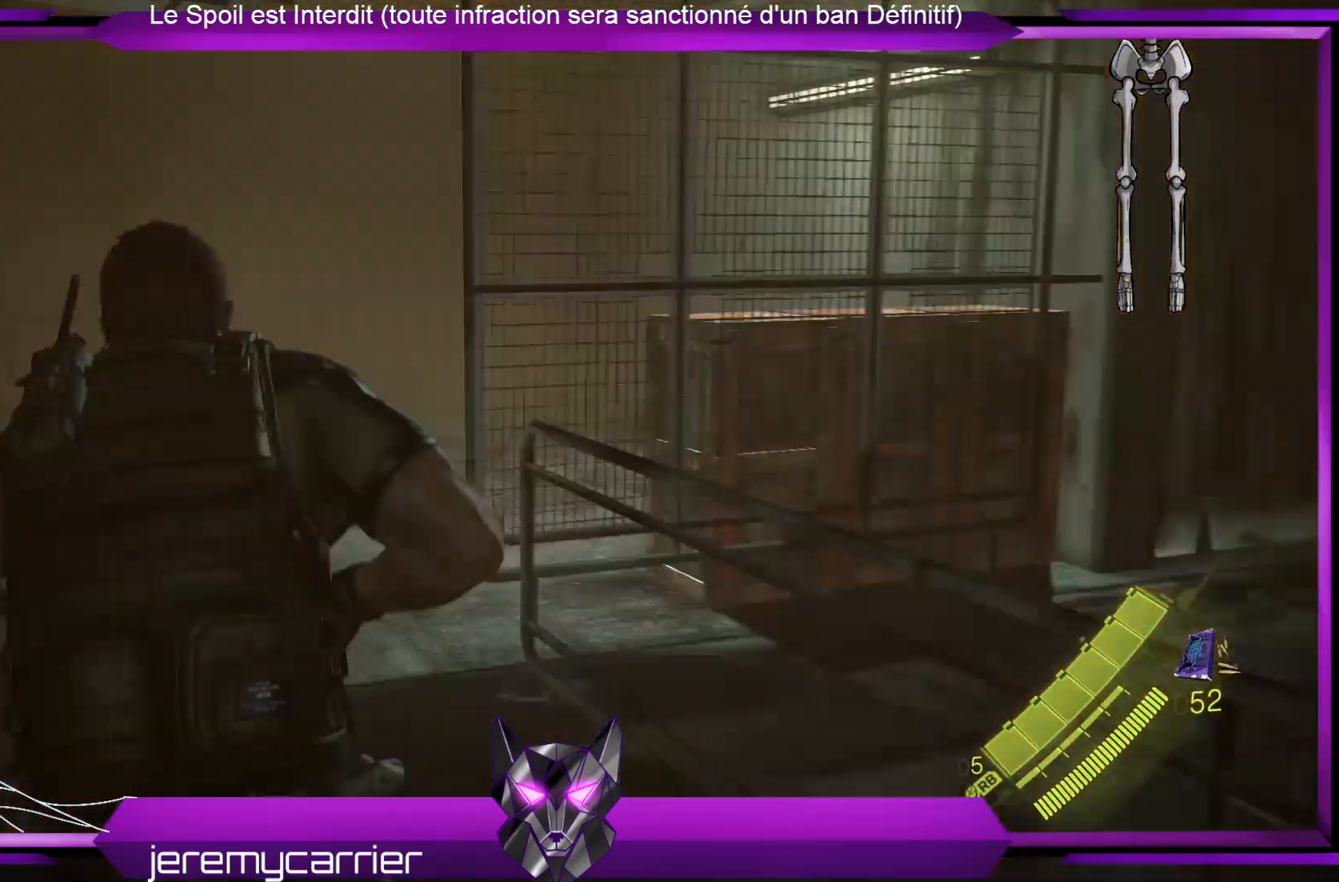
{"buttons": [], "left_stick": "up", "right_stick": "center", "events": [[435, "left_stick", "up"]]}
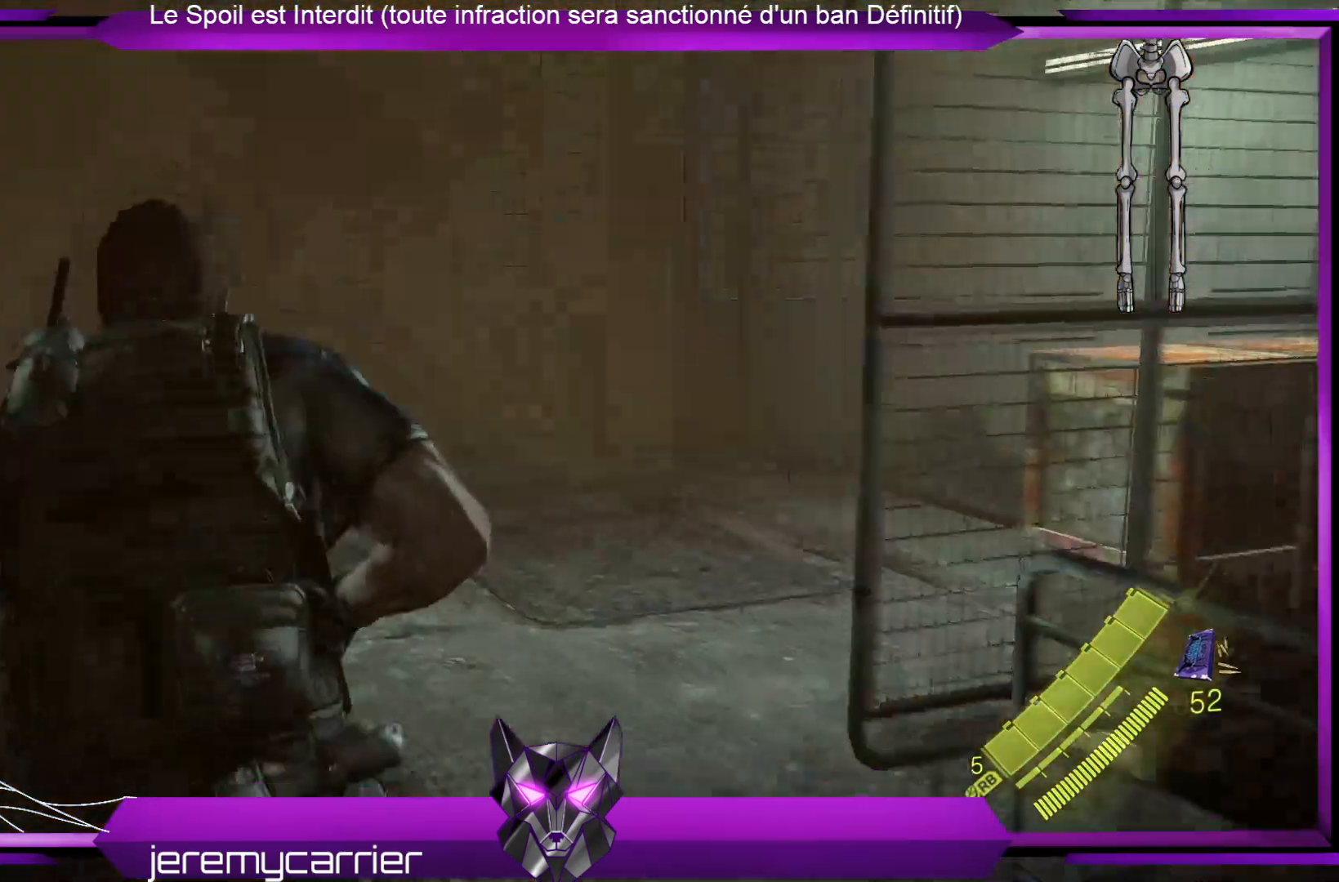
{"buttons": [], "left_stick": "up", "right_stick": "right", "events": [[200, "right_stick", "right"]]}
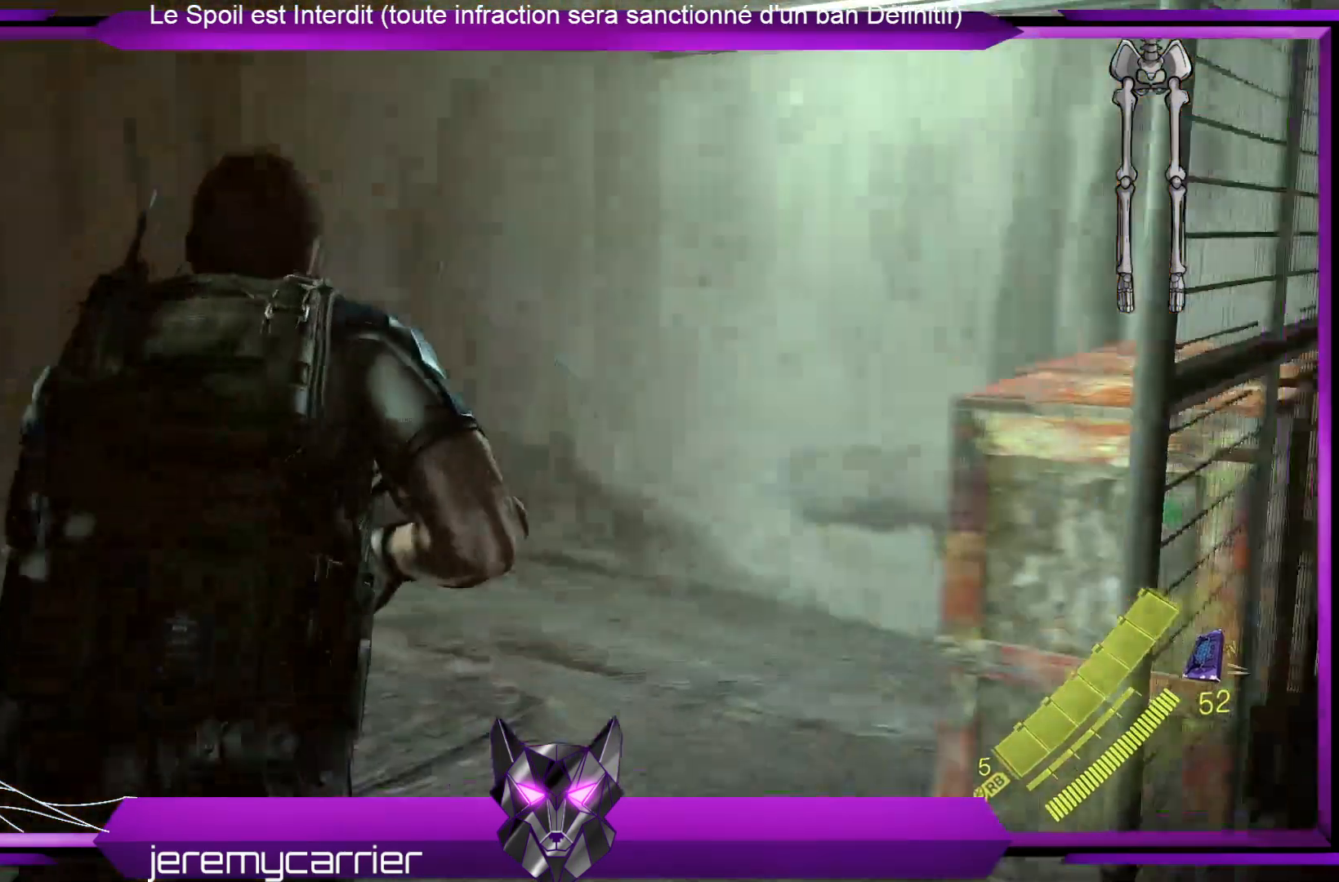
{"buttons": ["R2"], "left_stick": "up", "right_stick": "center", "events": [[367, "R2", "down"], [367, "right_stick", "center"]]}
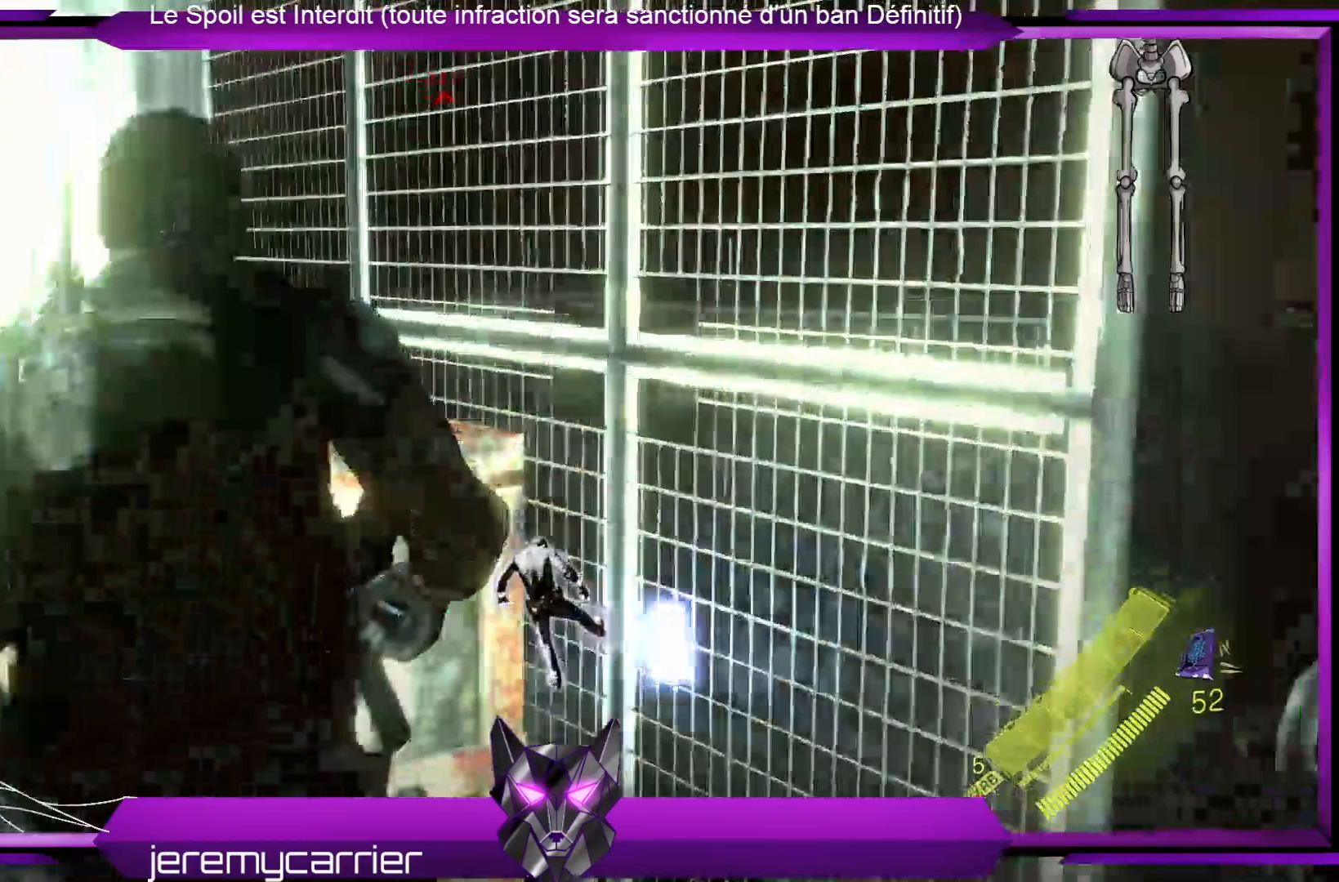
{"buttons": [], "left_stick": "center", "right_stick": "center", "events": [[67, "left_stick", "up-left"], [134, "R2", "up"], [201, "left_stick", "center"]]}
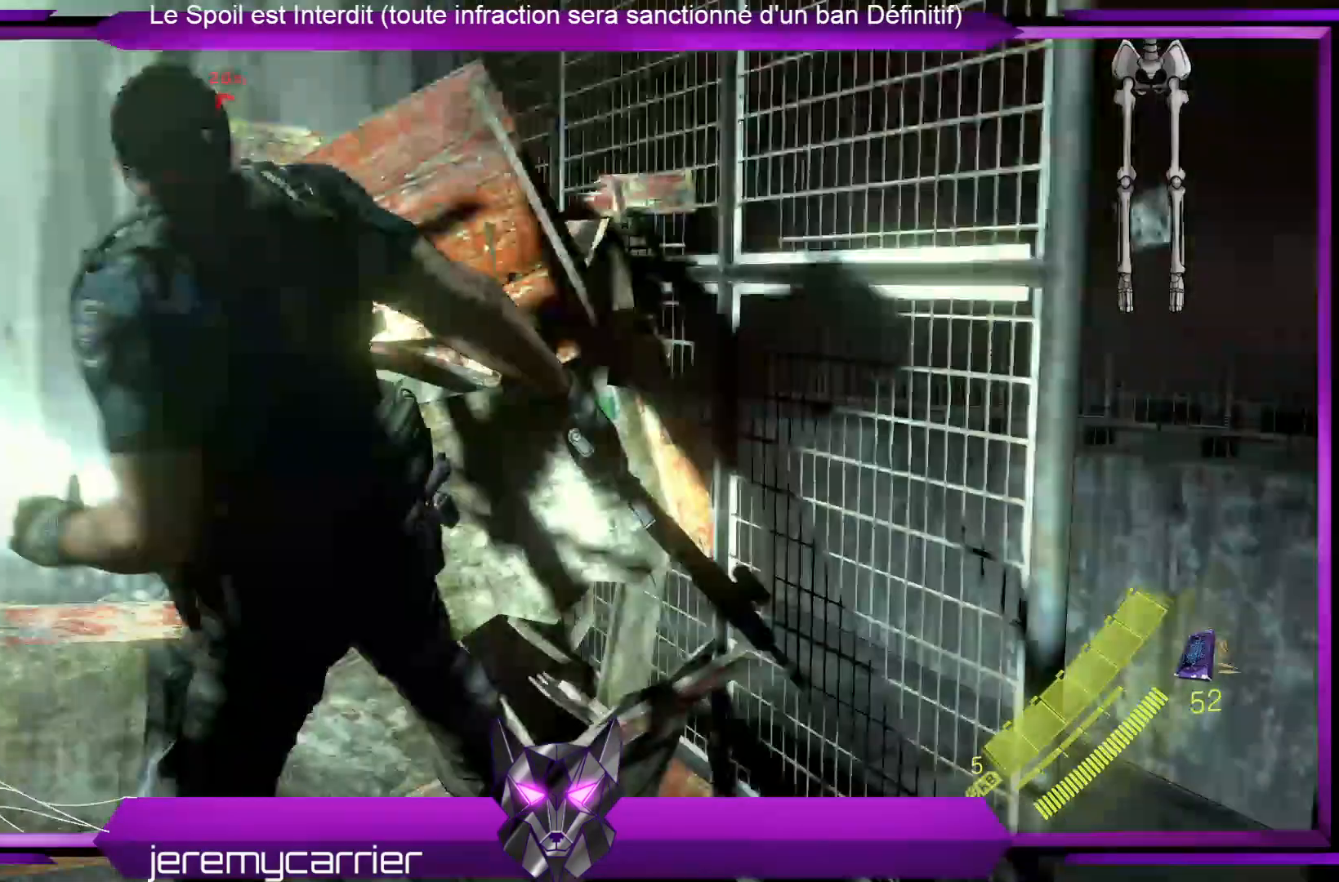
{"buttons": [], "left_stick": "up-left", "right_stick": "center", "events": [[67, "right_stick", "right"], [301, "left_stick", "up-left"], [301, "right_stick", "center"]]}
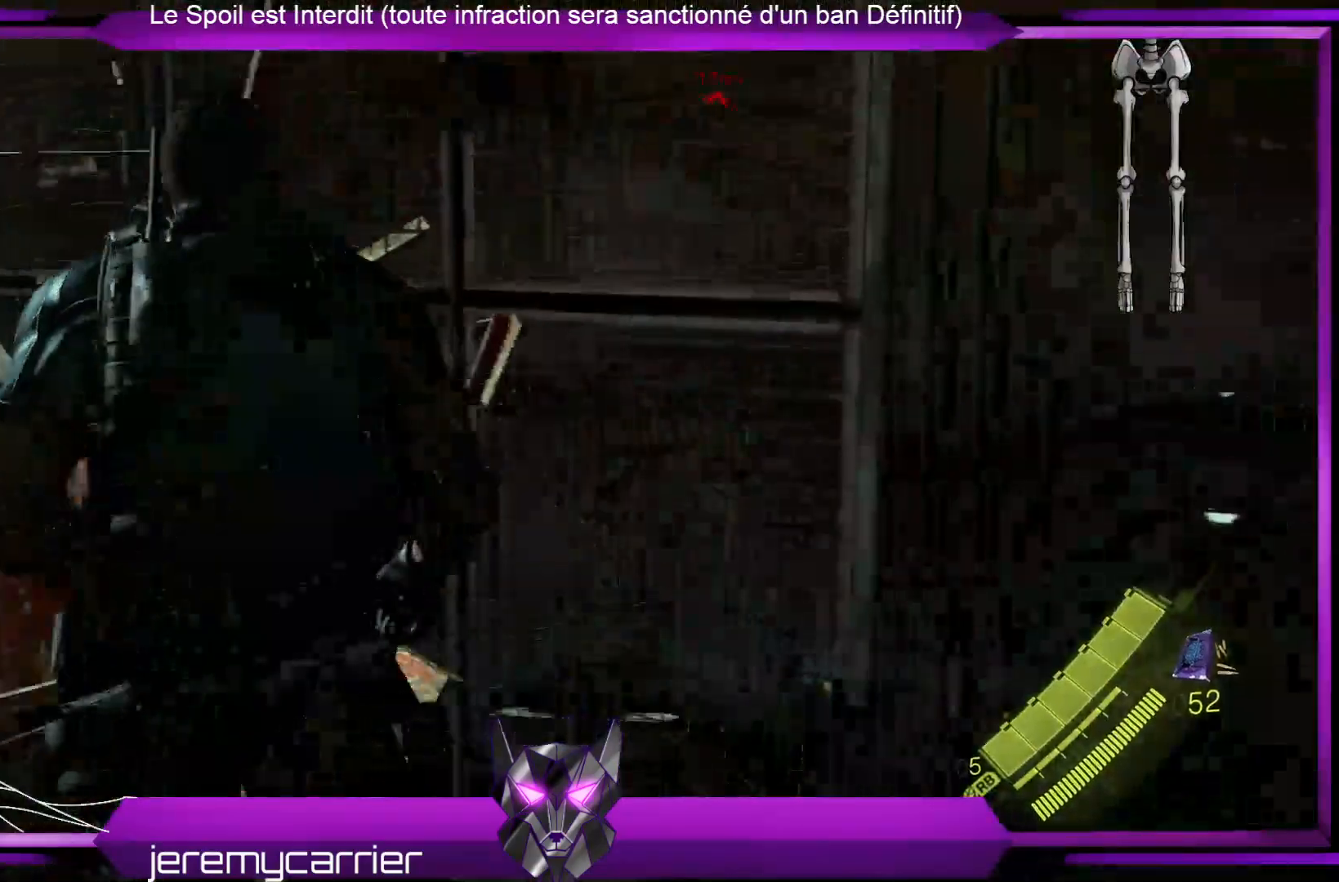
{"buttons": ["X"], "left_stick": "up-left", "right_stick": "center", "events": [[134, "X", "down"], [201, "X", "up"], [301, "X", "down"], [435, "X", "up"], [502, "X", "down"]]}
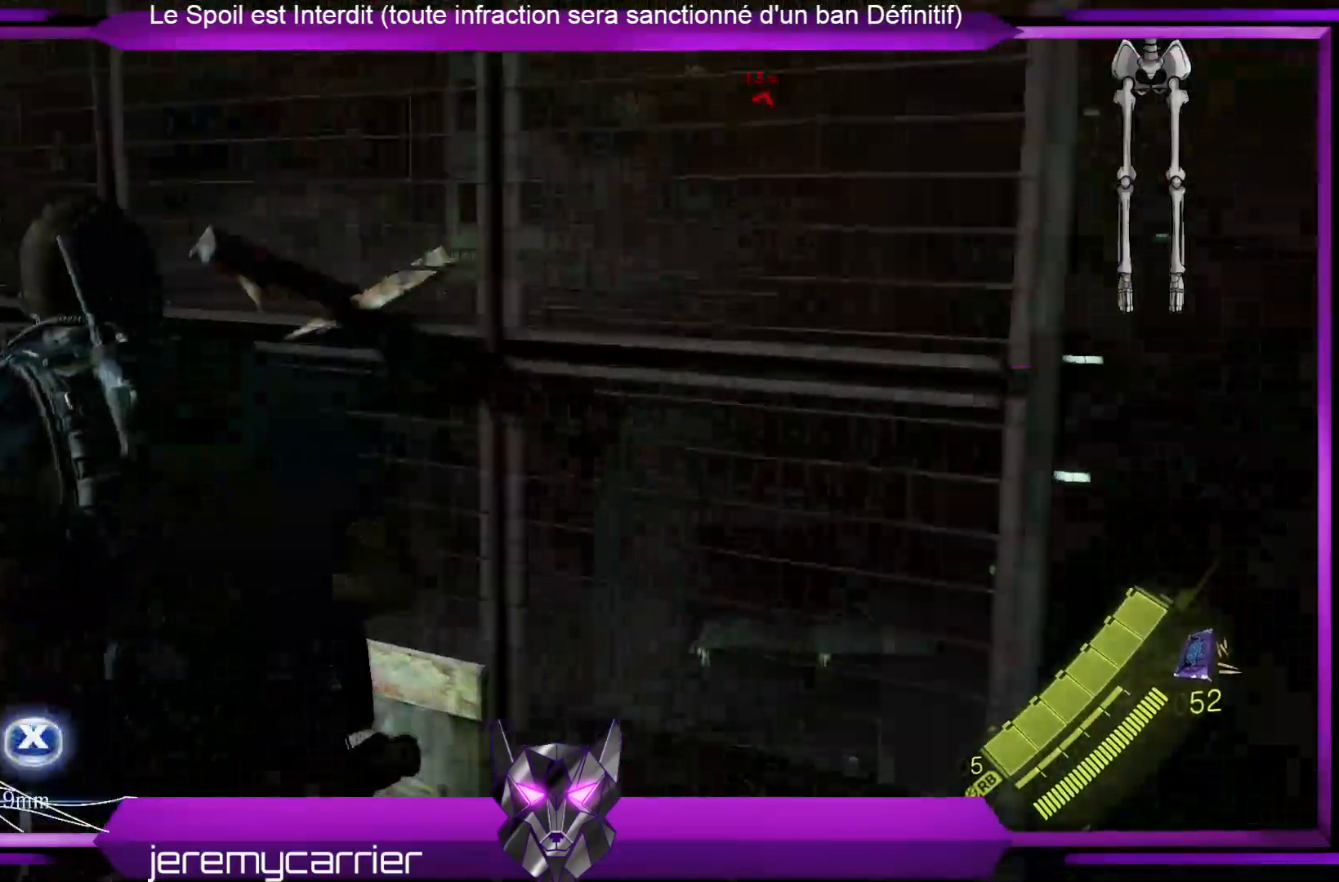
{"buttons": [], "left_stick": "up-left", "right_stick": "center", "events": [[33, "left_stick", "center"], [67, "X", "up"], [167, "X", "down"], [267, "X", "up"], [334, "left_stick", "up-left"]]}
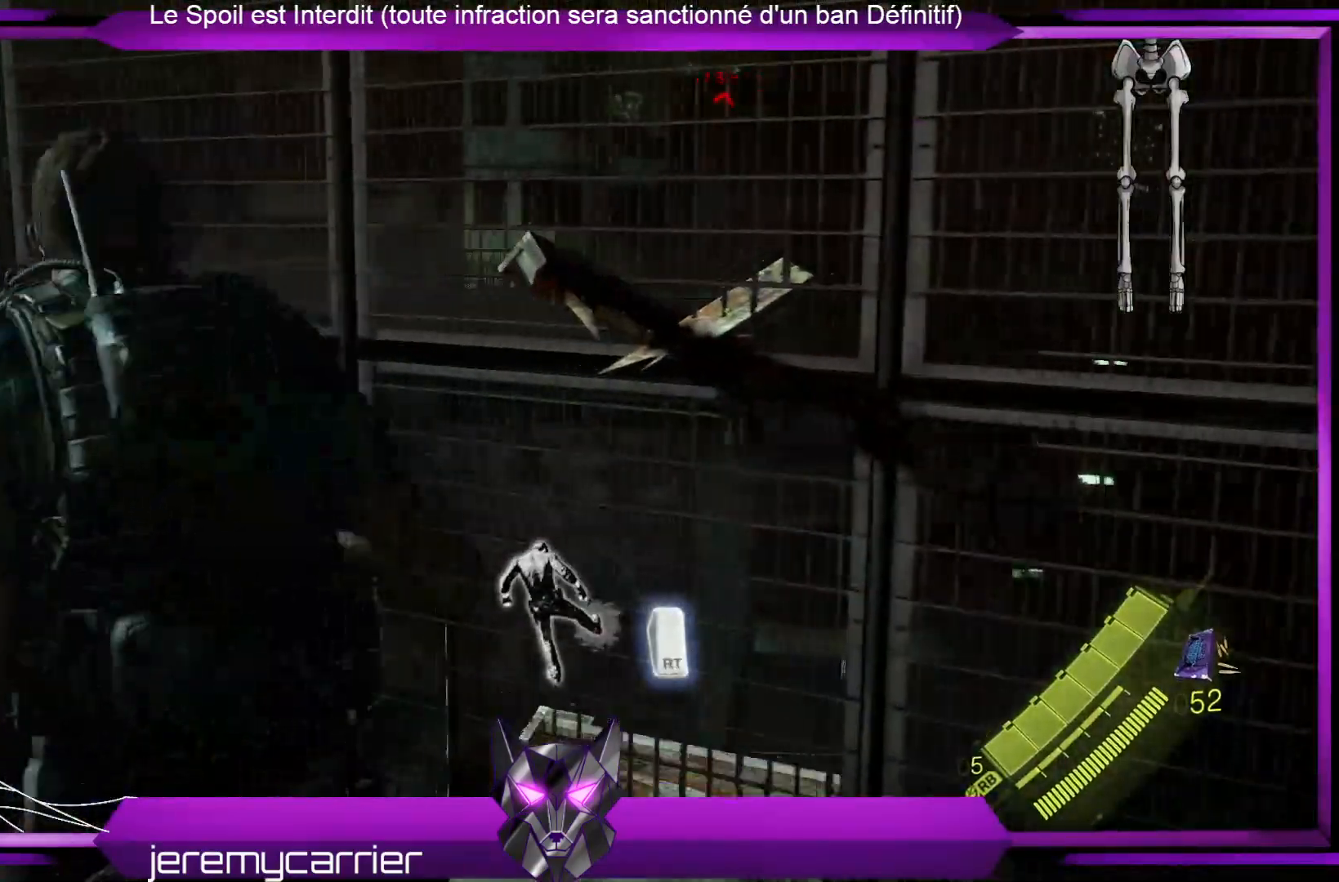
{"buttons": [], "left_stick": "center", "right_stick": "center", "events": [[33, "R2", "down"], [200, "R2", "up"], [267, "left_stick", "center"]]}
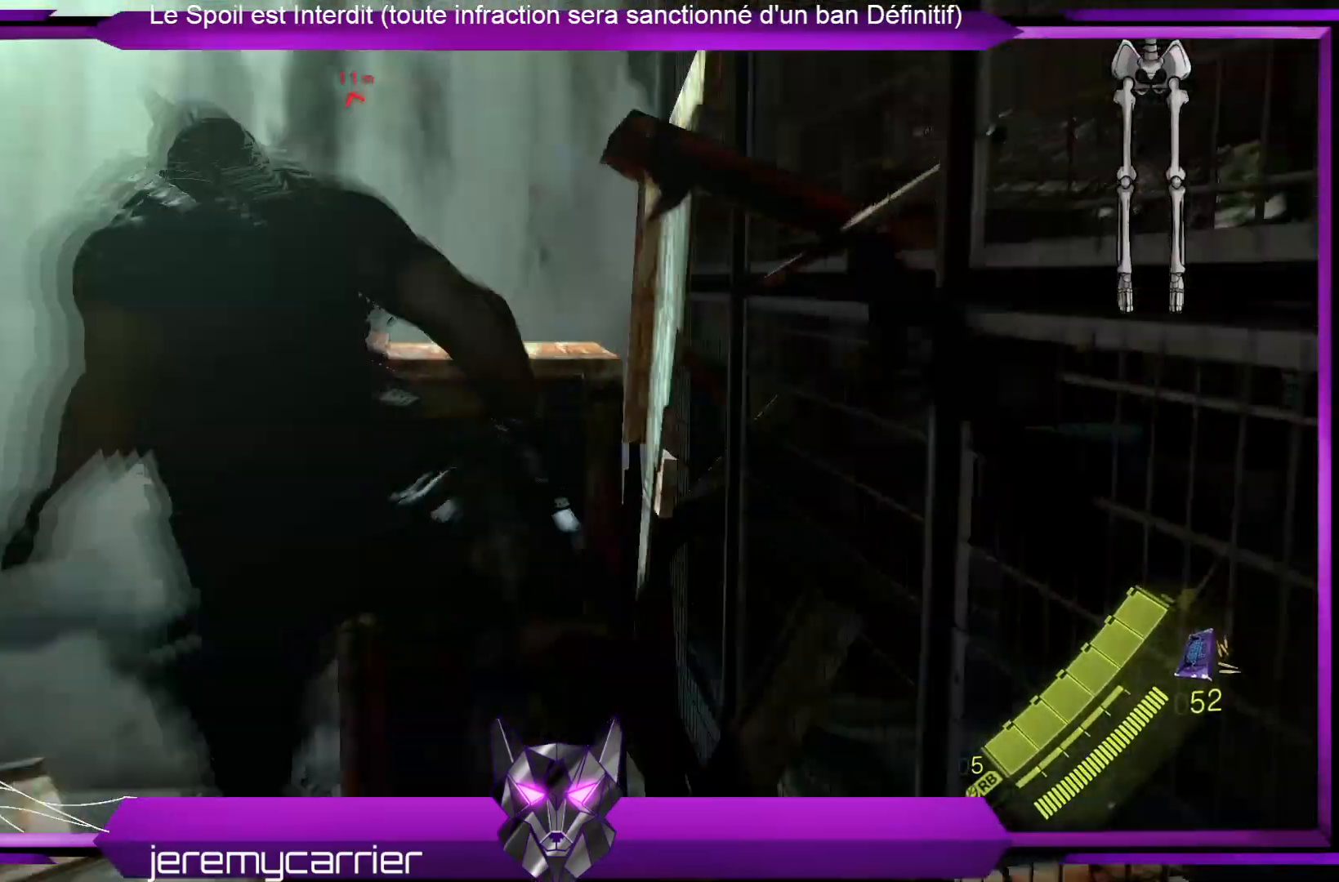
{"buttons": ["X"], "left_stick": "up", "right_stick": "center", "events": [[167, "X", "down"], [234, "X", "up"], [334, "X", "down"], [334, "left_stick", "up"], [435, "X", "up"], [501, "X", "down"]]}
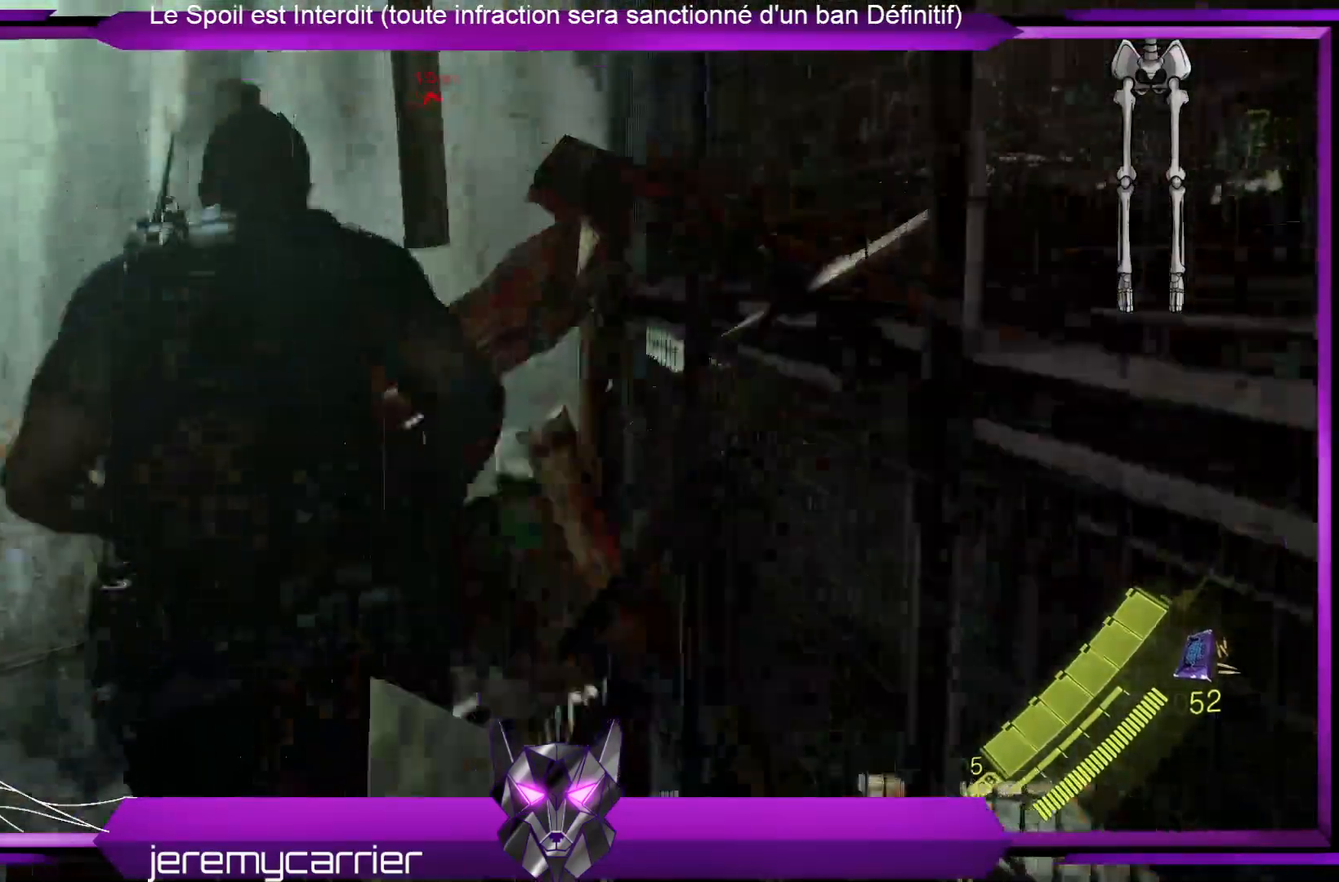
{"buttons": [], "left_stick": "left", "right_stick": "center", "events": [[101, "X", "up"], [201, "X", "down"], [234, "left_stick", "up-left"], [268, "X", "up"], [368, "X", "down"], [368, "left_stick", "left"], [435, "X", "up"]]}